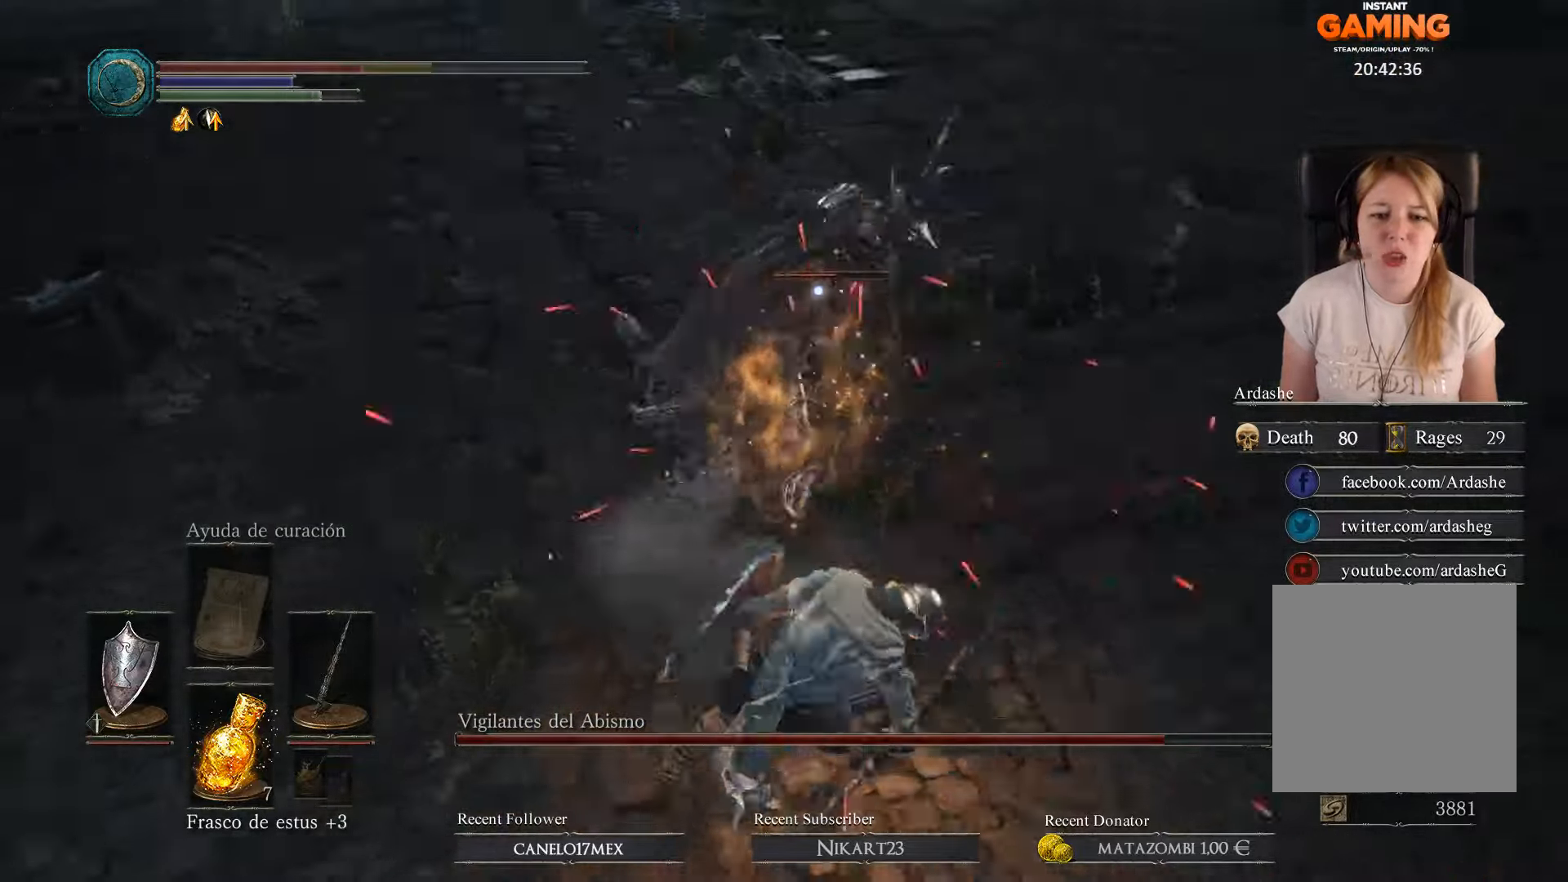
Gameplay with a controller (Xbox layout); each line is a JSON object with the inputs held at the frame after it. "events" lists button and stick changes between this image and that frame as [ms after this image, input, new state], when the widget could be followed in between.
{"buttons": [], "left_stick": "up-right", "right_stick": "center", "events": [[33, "B", "down"], [100, "B", "up"], [200, "L1", "up"], [300, "left_stick", "center"], [466, "left_stick", "up-right"]]}
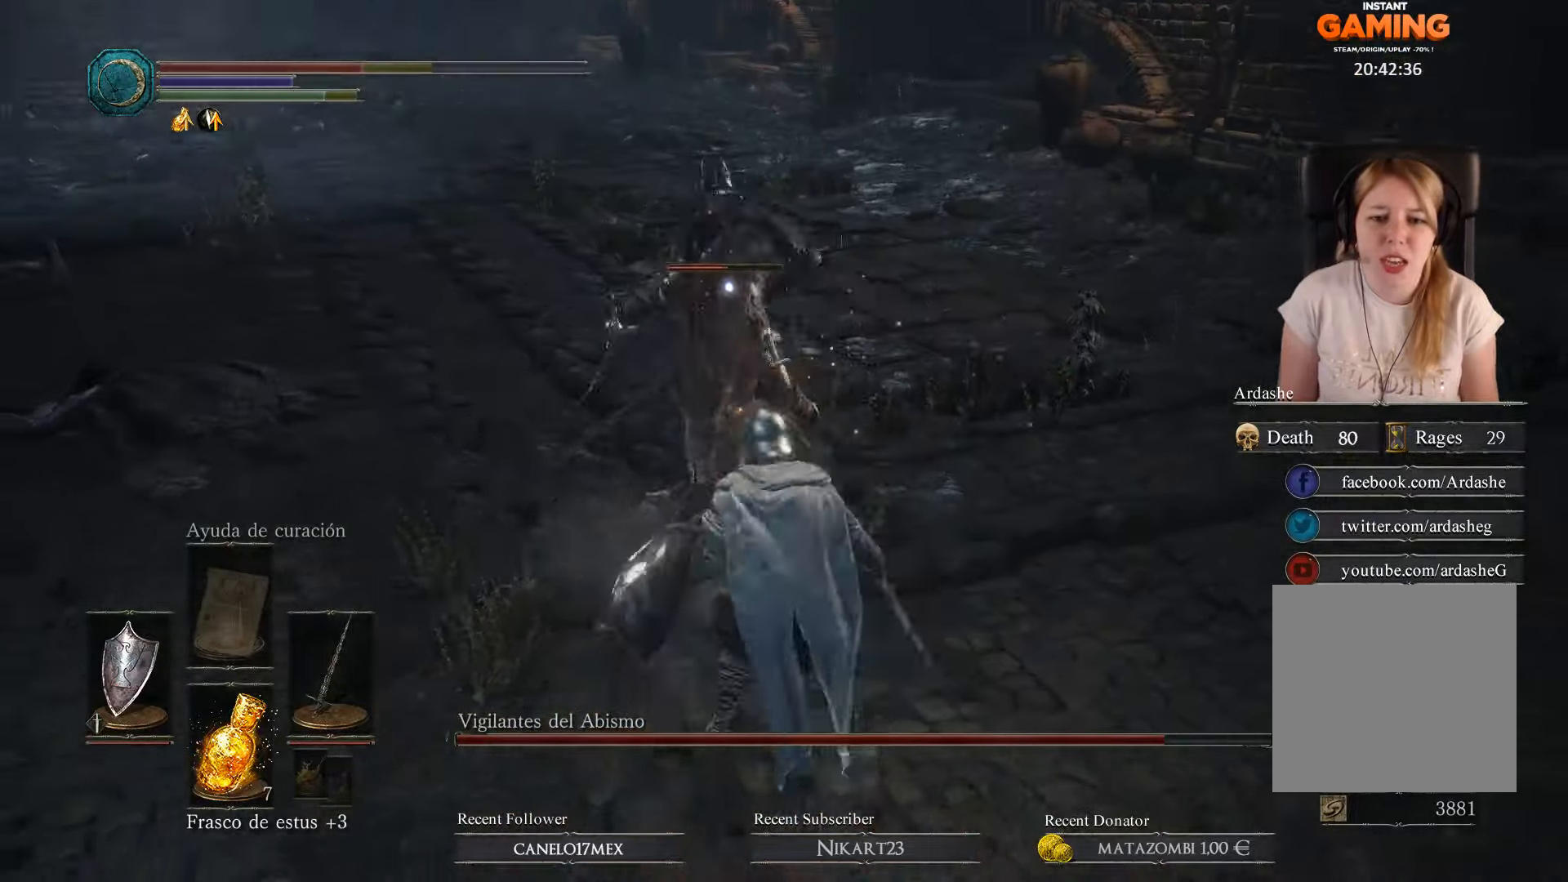
{"buttons": ["L1"], "left_stick": "up-right", "right_stick": "center", "events": [[200, "B", "down"], [300, "B", "up"], [333, "L1", "down"], [366, "B", "down"], [466, "B", "up"]]}
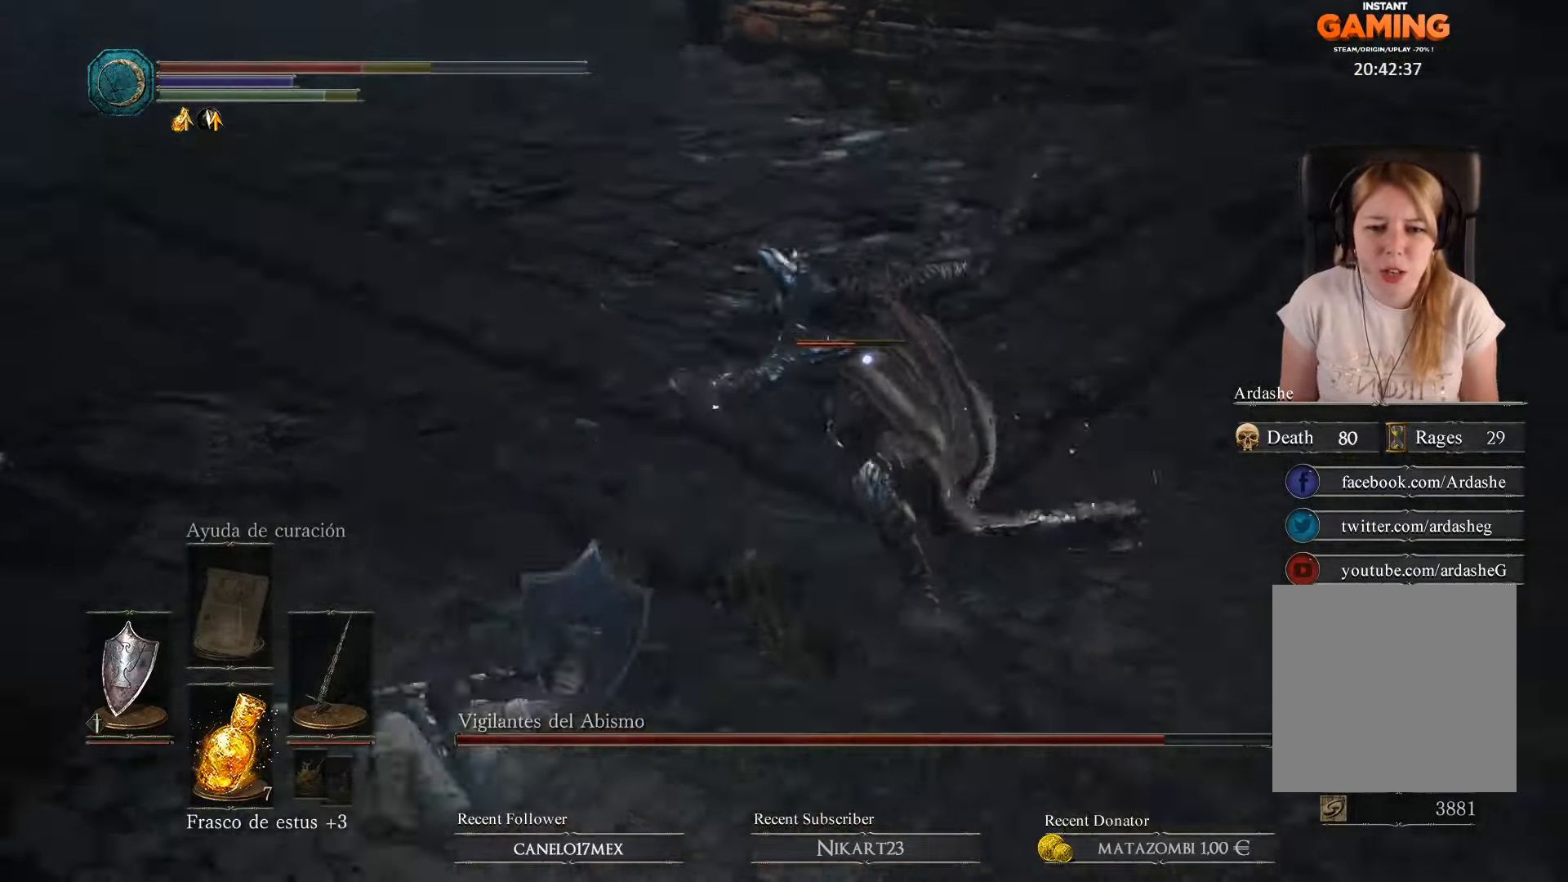
{"buttons": ["L1"], "left_stick": "up", "right_stick": "center", "events": [[366, "R1", "down"], [400, "left_stick", "up"], [500, "R1", "up"]]}
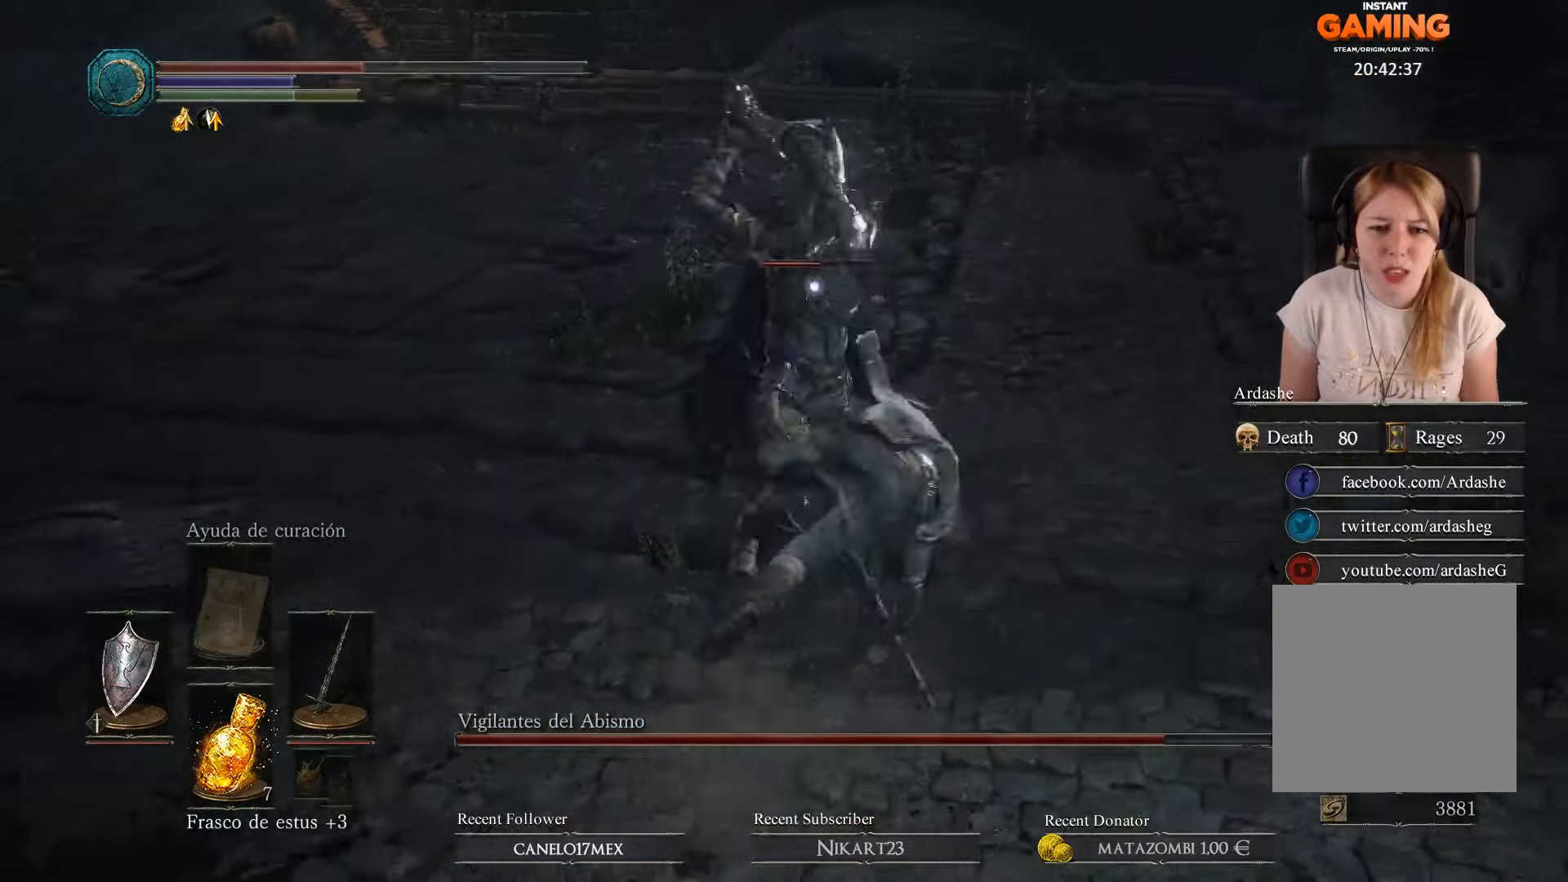
{"buttons": ["L1"], "left_stick": "up-left", "right_stick": "center", "events": [[66, "R1", "down"], [100, "left_stick", "up-left"], [133, "R1", "up"], [266, "R1", "down"], [366, "R1", "up"]]}
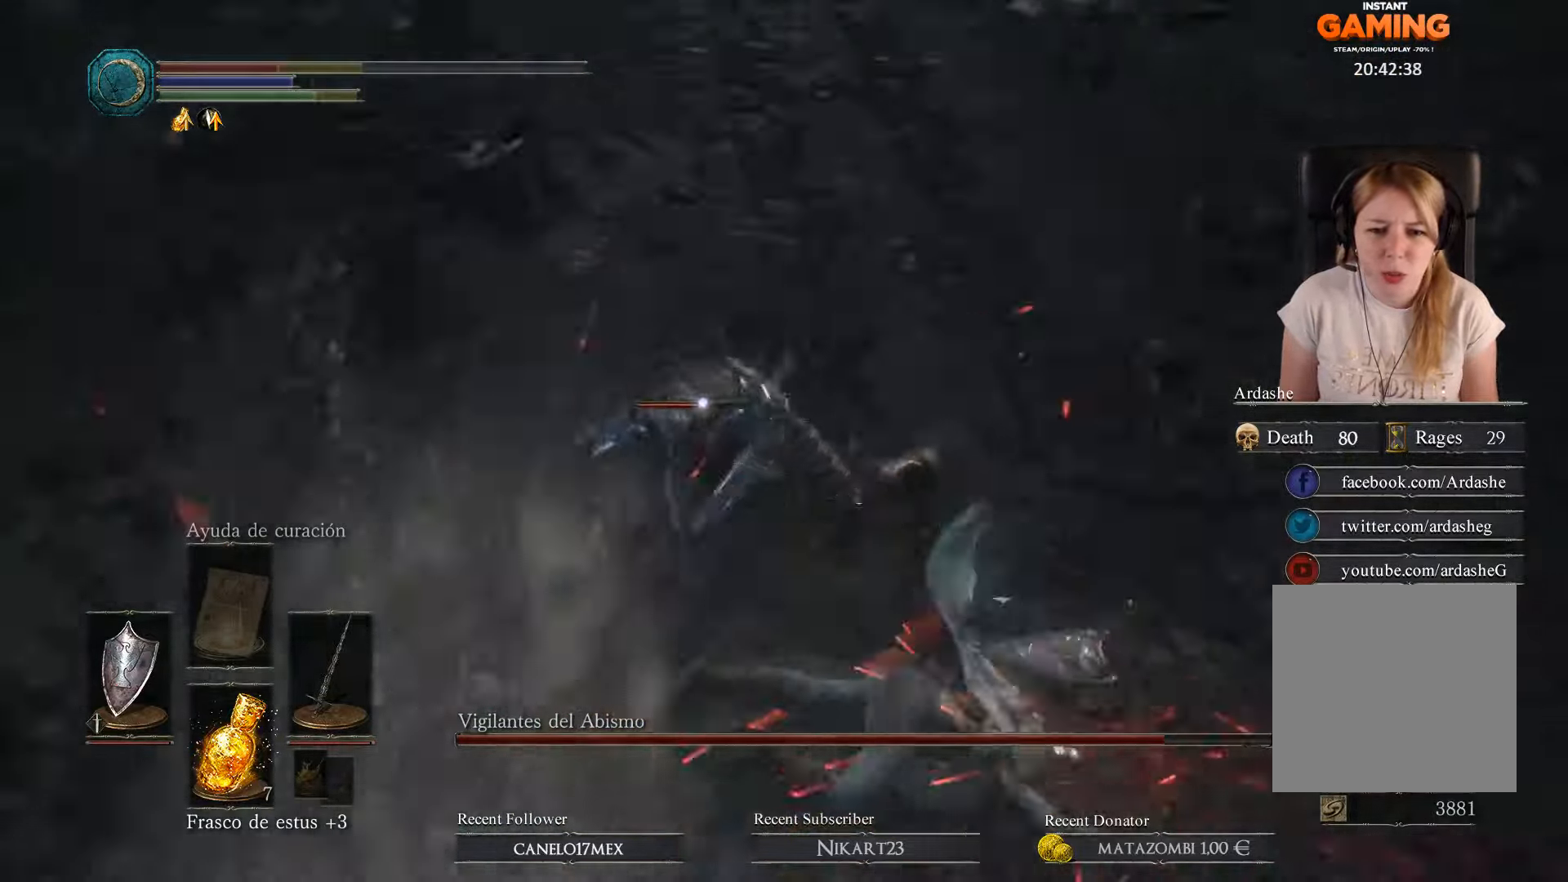
{"buttons": [], "left_stick": "up-left", "right_stick": "center", "events": [[133, "L1", "up"], [133, "R1", "down"], [266, "R1", "up"], [333, "R1", "down"], [466, "R1", "up"]]}
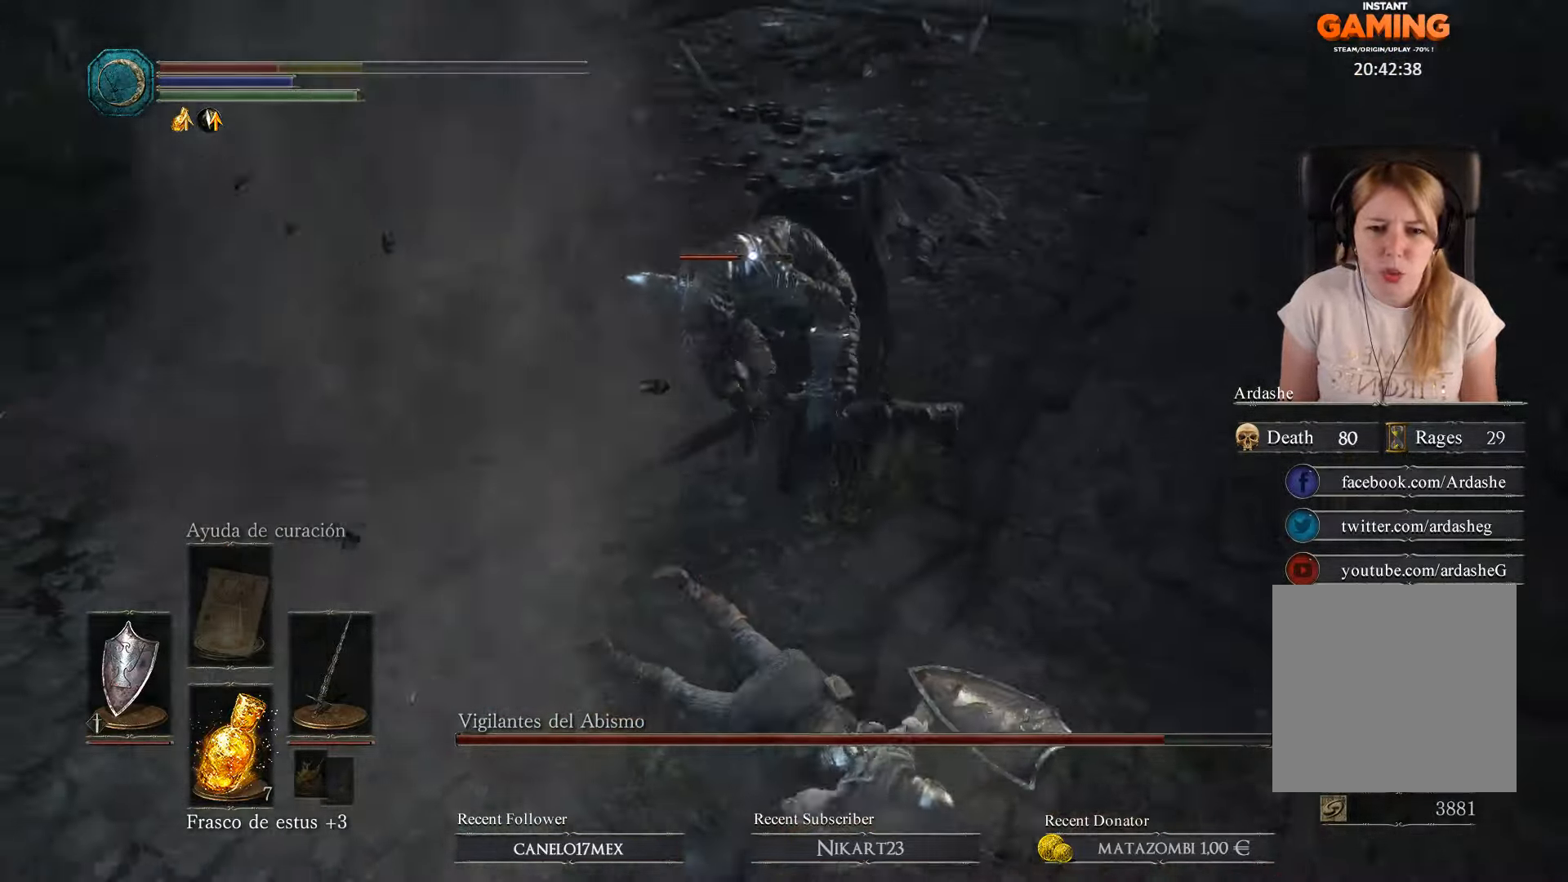
{"buttons": [], "left_stick": "right", "right_stick": "center", "events": [[33, "R1", "down"], [133, "R1", "up"], [133, "left_stick", "up-right"], [200, "B", "down"], [200, "left_stick", "right"], [300, "B", "up"], [366, "B", "down"], [433, "B", "up"]]}
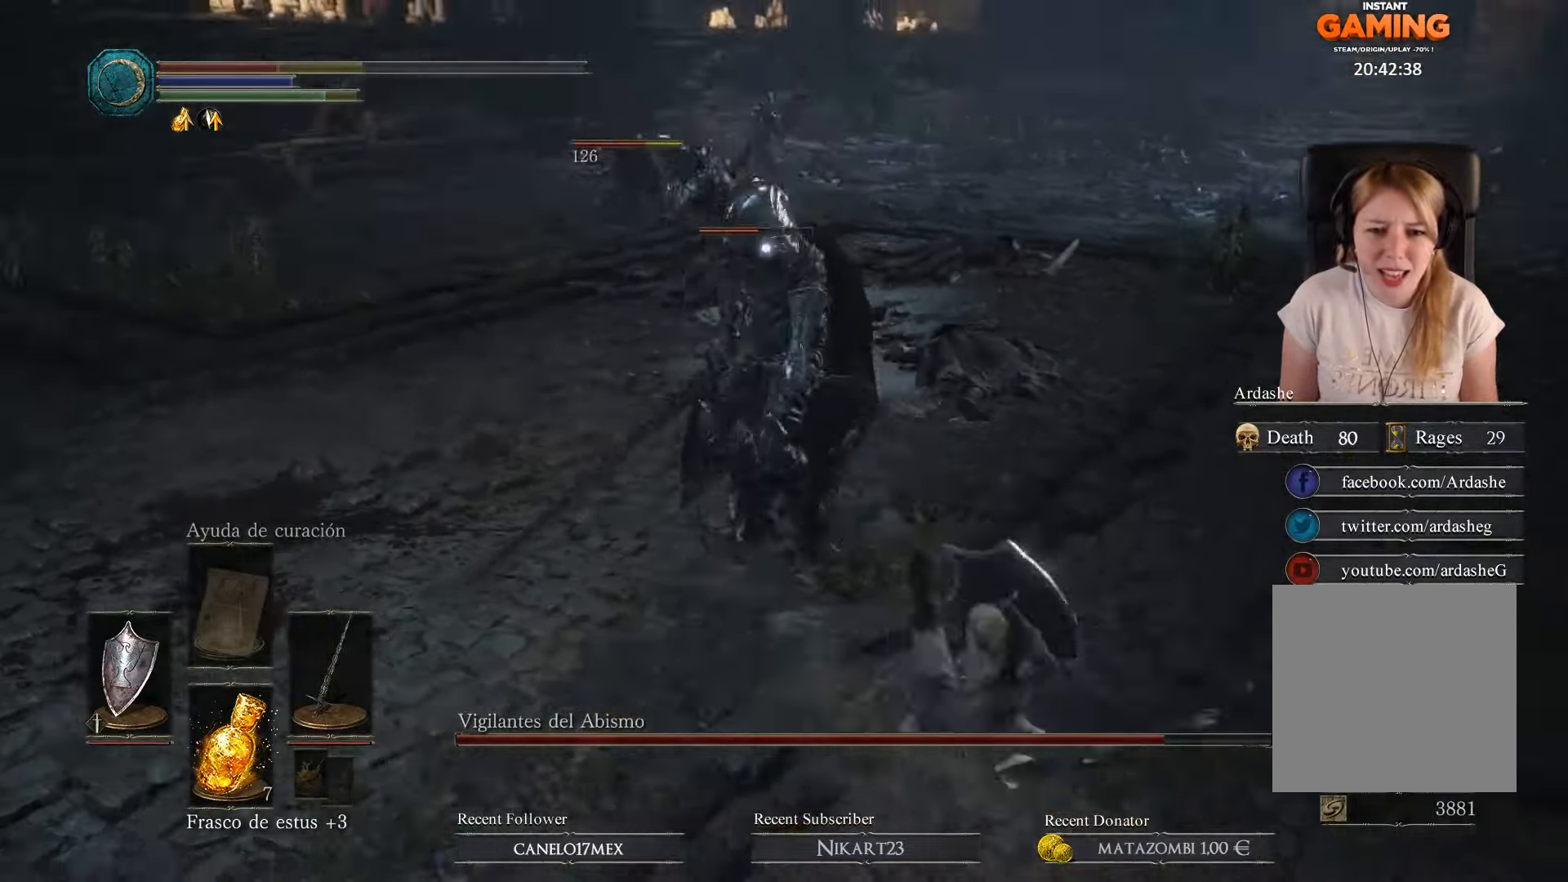
{"buttons": [], "left_stick": "up", "right_stick": "center", "events": [[66, "left_stick", "center"], [300, "left_stick", "left"], [467, "left_stick", "up"]]}
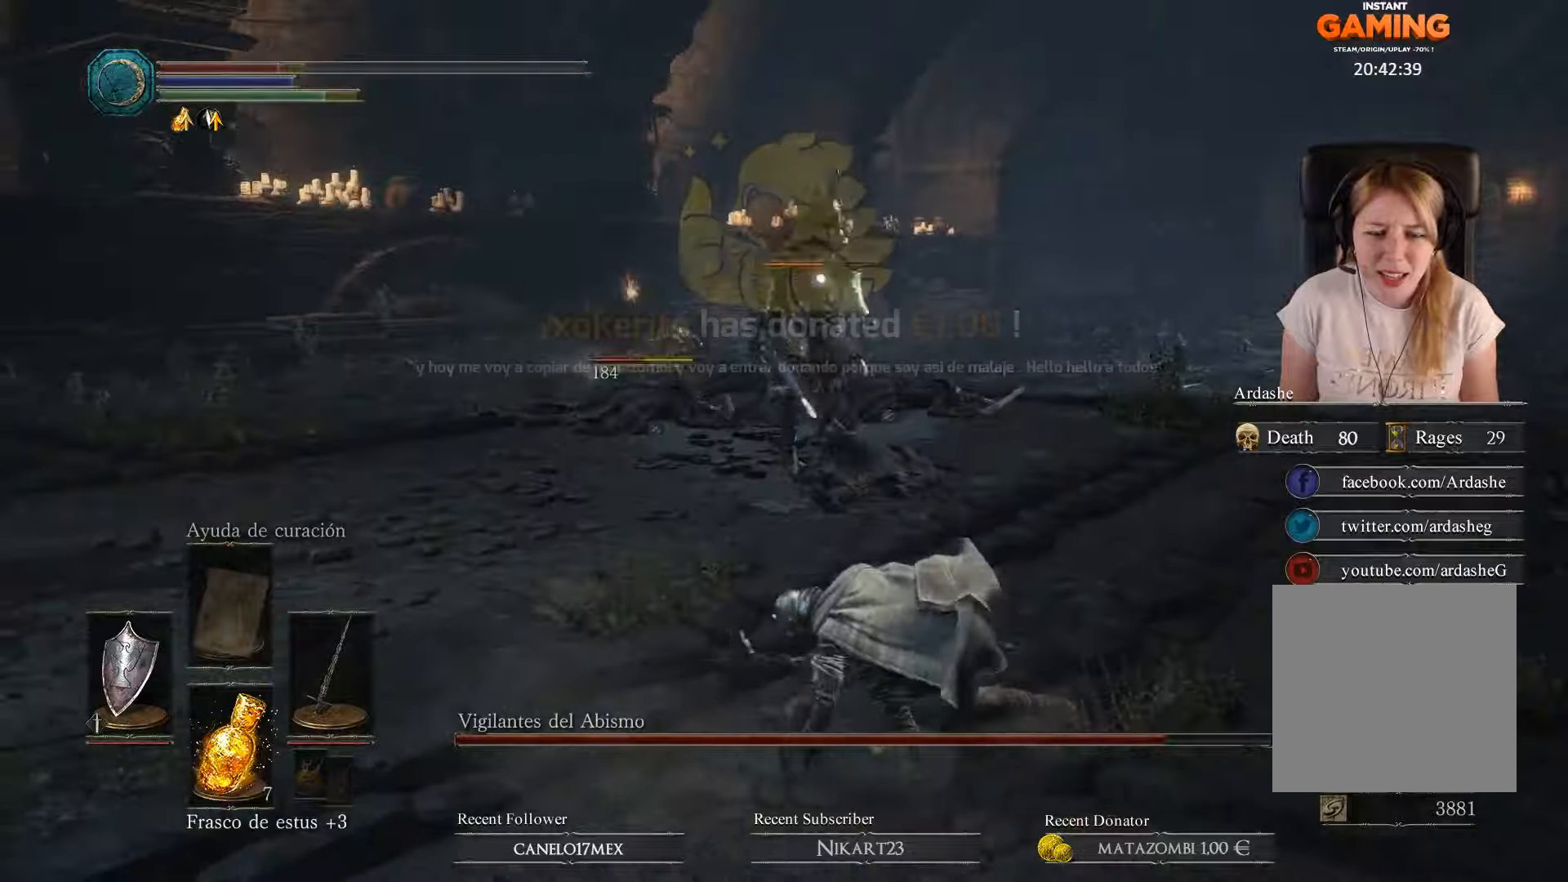
{"buttons": ["L1"], "left_stick": "down-right", "right_stick": "center", "events": [[34, "left_stick", "up-right"], [234, "left_stick", "down-right"], [367, "L1", "down"]]}
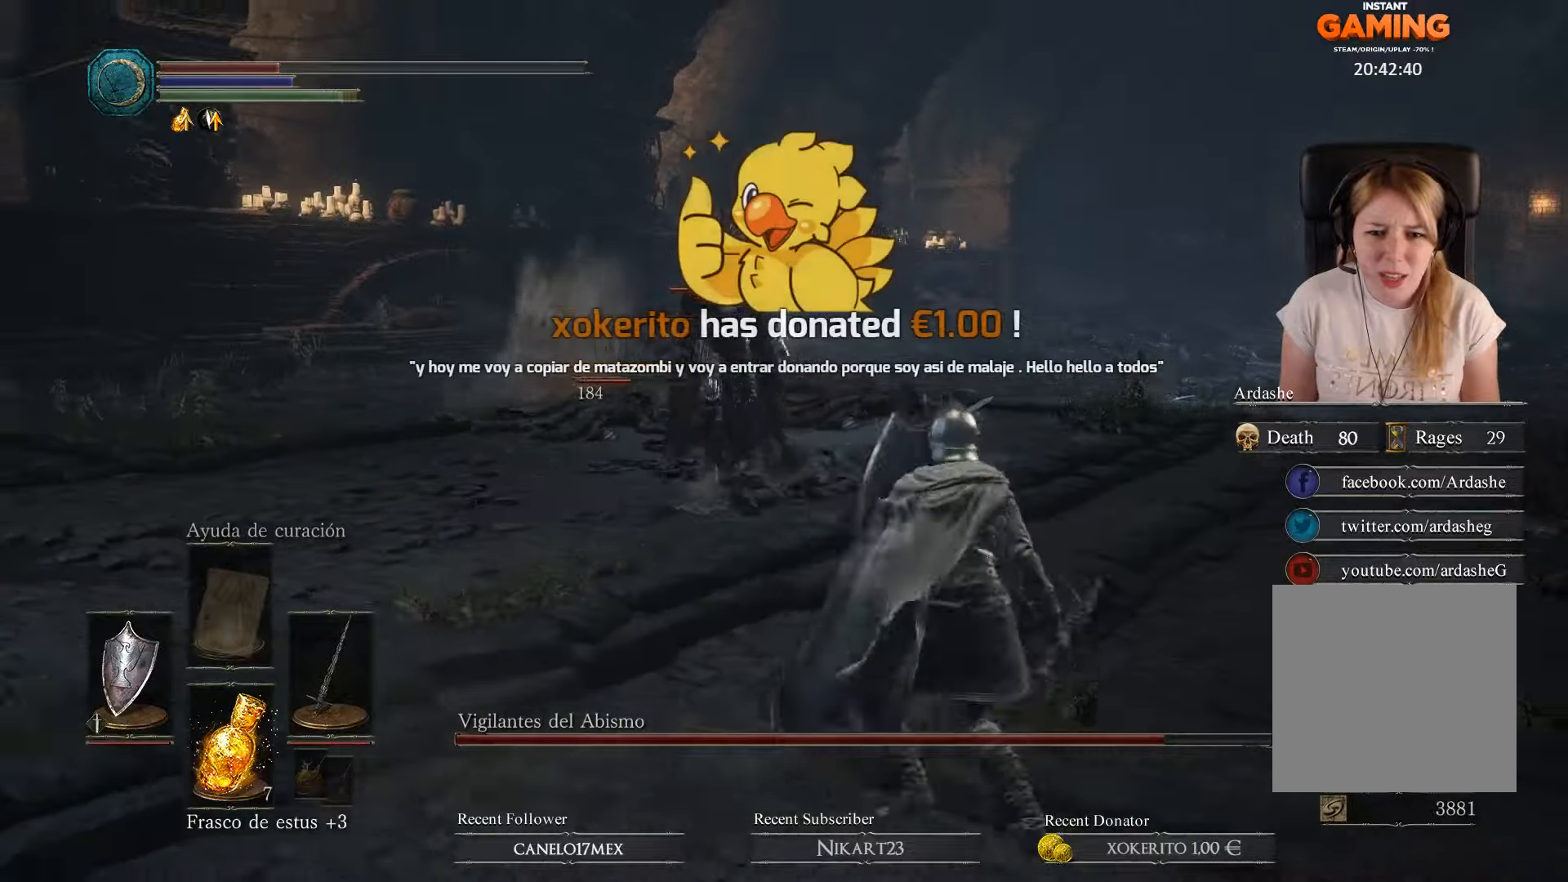
{"buttons": ["L1"], "left_stick": "right", "right_stick": "center", "events": [[167, "left_stick", "right"]]}
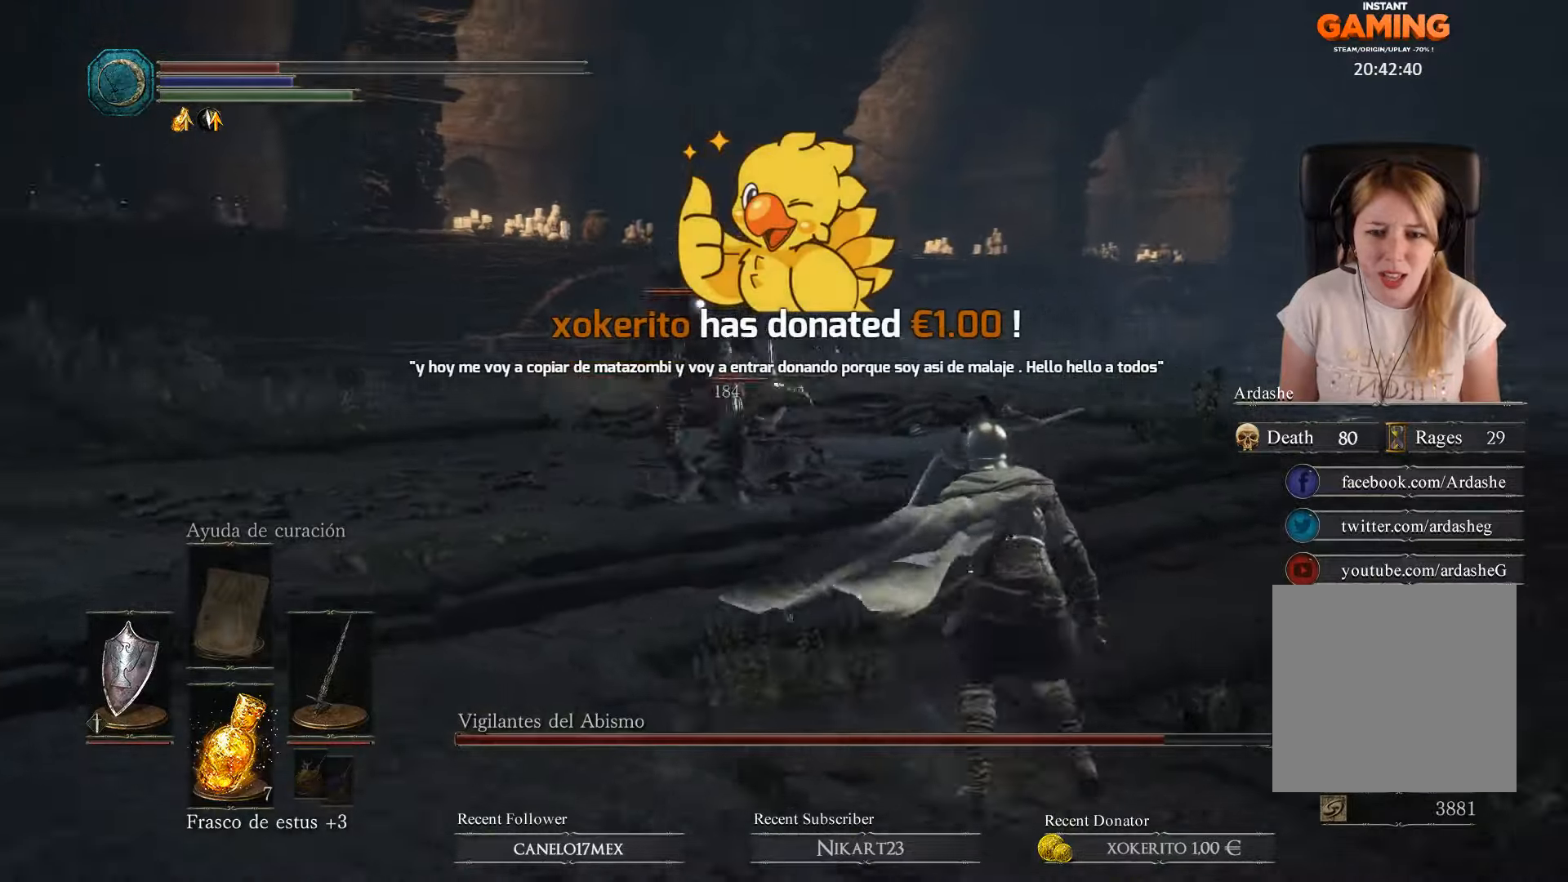
{"buttons": ["L1"], "left_stick": "right", "right_stick": "center", "events": [[267, "B", "down"], [467, "B", "up"]]}
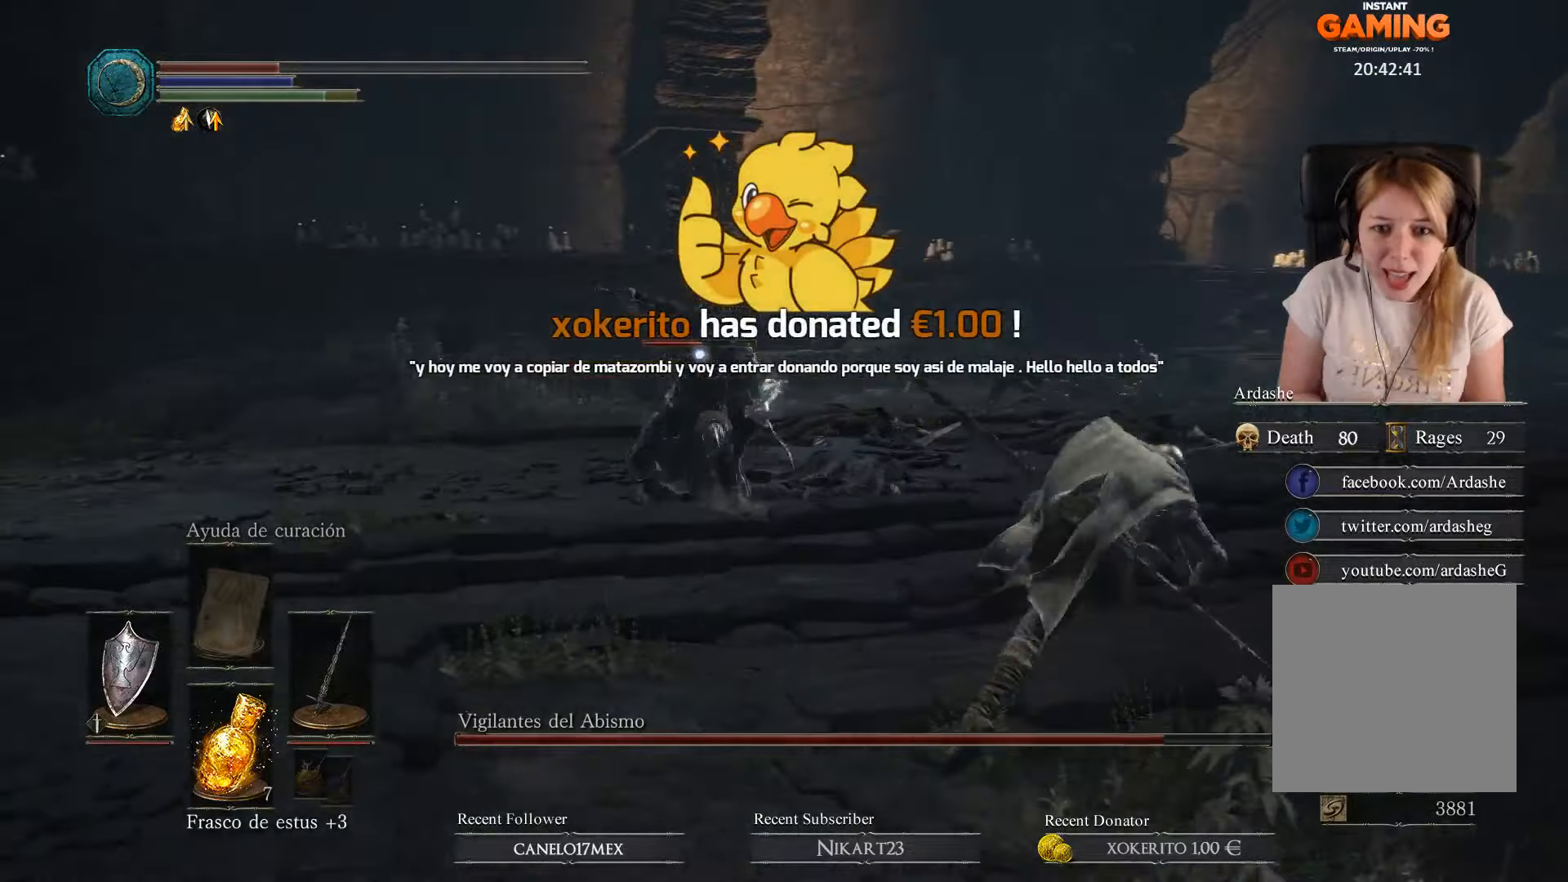
{"buttons": ["L1"], "left_stick": "right", "right_stick": "center", "events": [[100, "B", "down"], [200, "B", "up"], [267, "B", "down"], [400, "B", "up"]]}
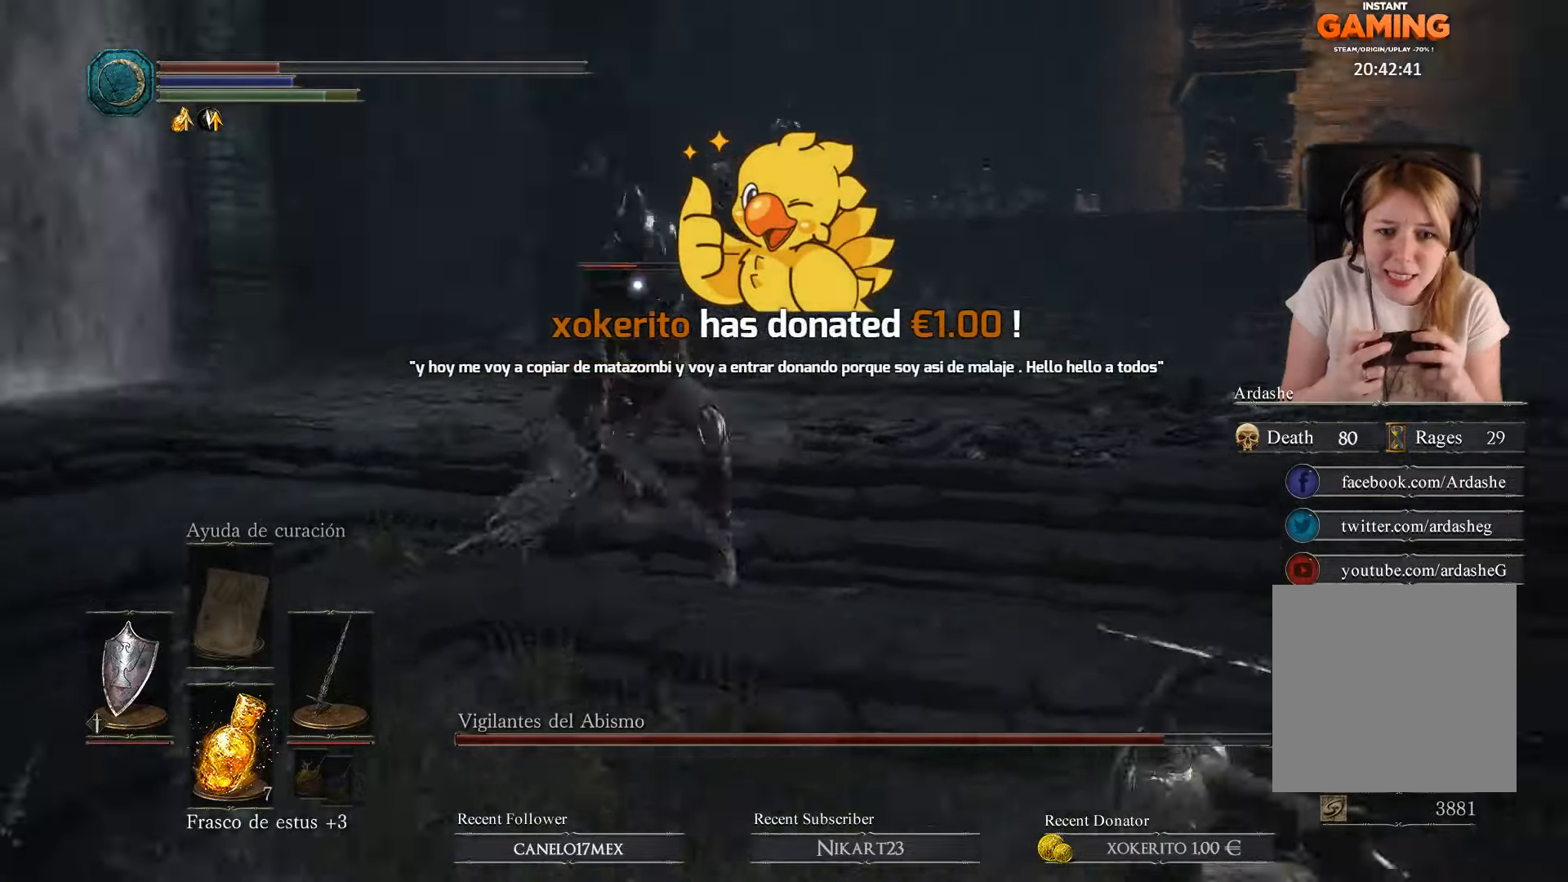
{"buttons": ["B", "L1"], "left_stick": "down-right", "right_stick": "center", "events": [[200, "B", "down"], [334, "B", "up"], [334, "left_stick", "down-right"], [400, "B", "down"]]}
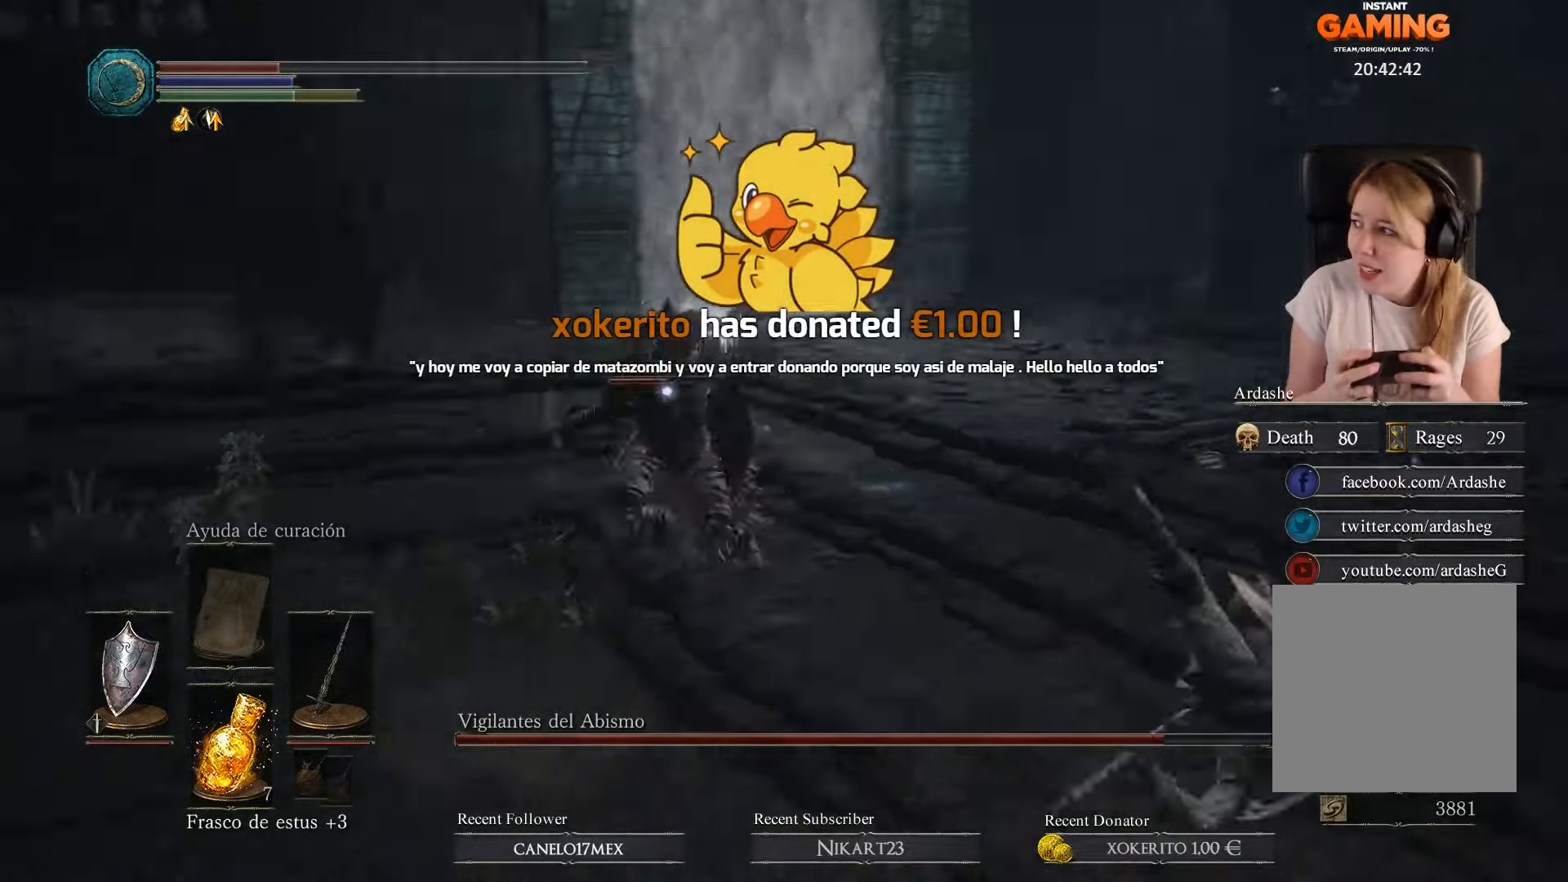
{"buttons": ["B", "L1"], "left_stick": "down", "right_stick": "center", "events": [[34, "B", "up"], [100, "B", "down"], [234, "B", "up"], [467, "left_stick", "down"], [500, "B", "down"]]}
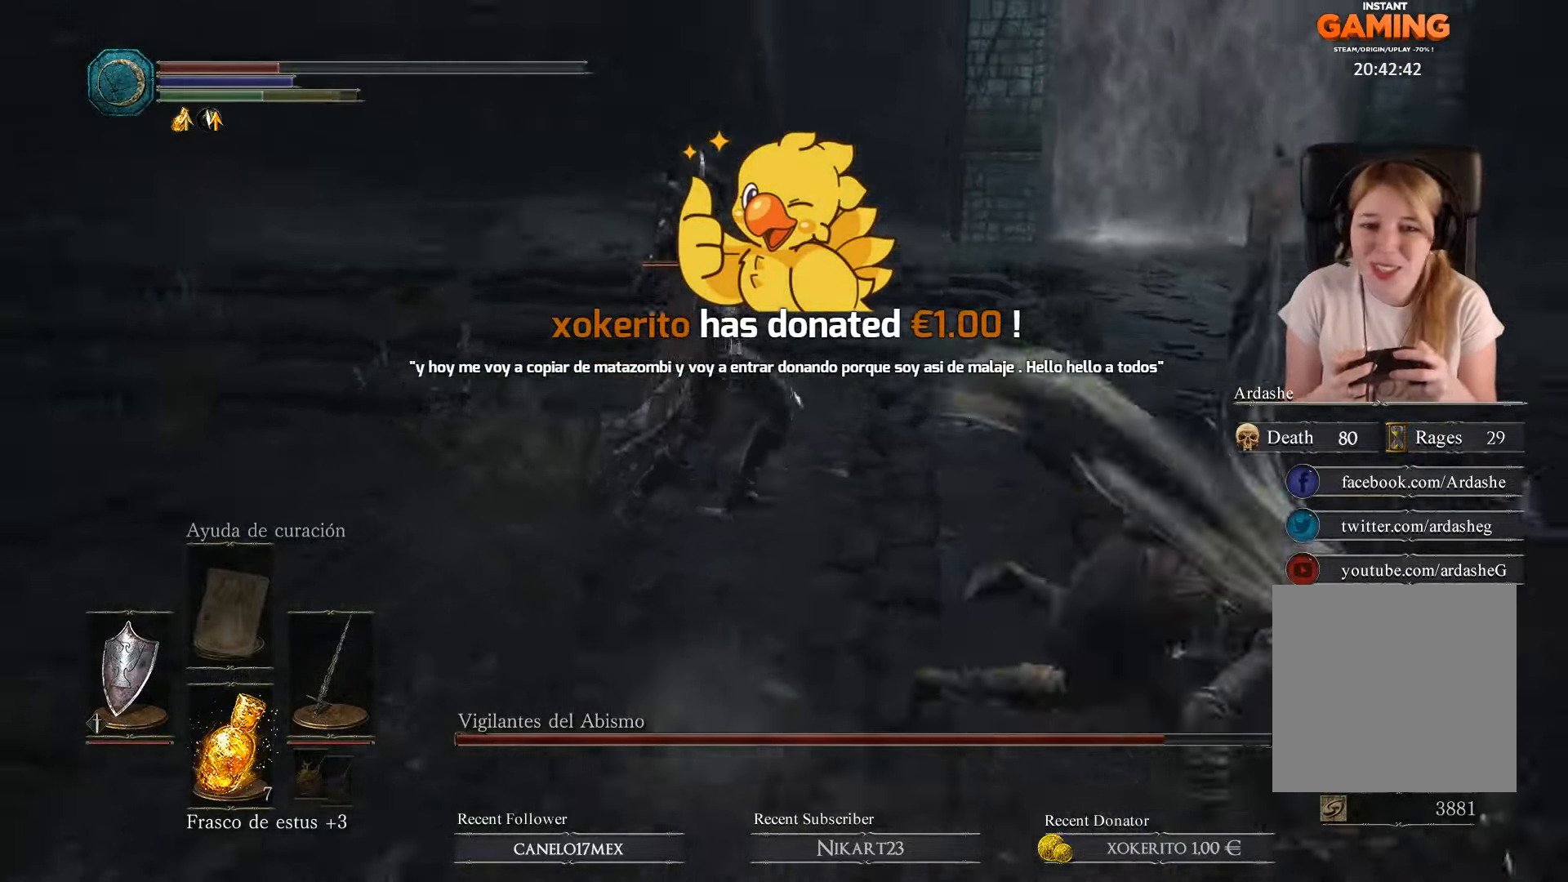
{"buttons": ["B", "L1"], "left_stick": "down", "right_stick": "center", "events": [[134, "B", "up"], [200, "B", "down"], [367, "B", "up"], [500, "B", "down"]]}
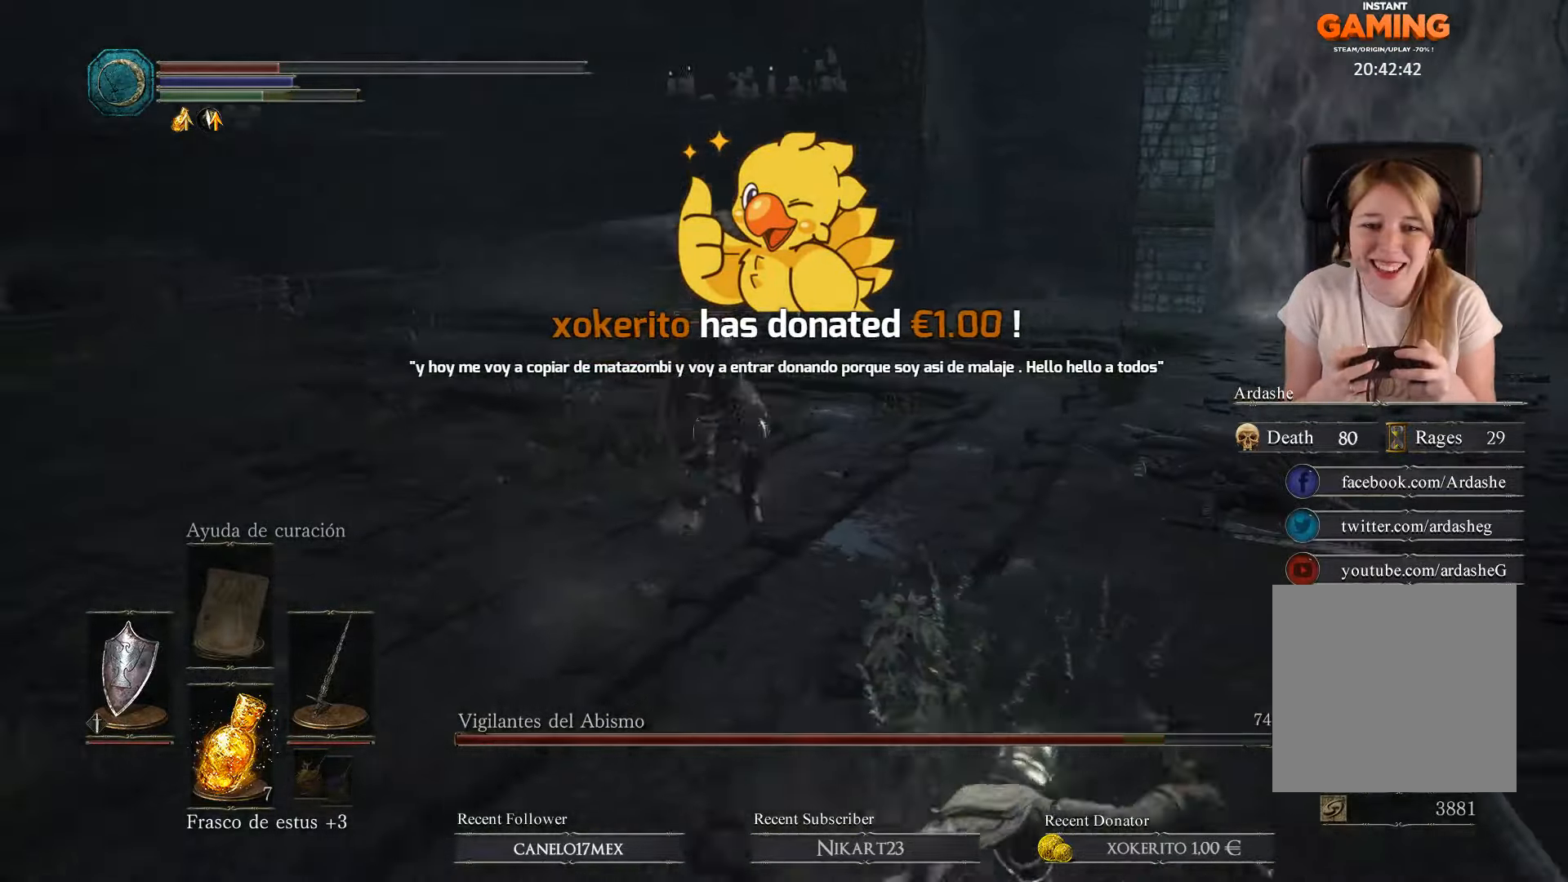
{"buttons": ["B"], "left_stick": "down-left", "right_stick": "center", "events": [[67, "L1", "up"], [100, "B", "up"], [267, "B", "down"], [334, "L3", "down"], [334, "left_stick", "down-left"], [367, "B", "up"], [434, "L3", "up"], [467, "B", "down"]]}
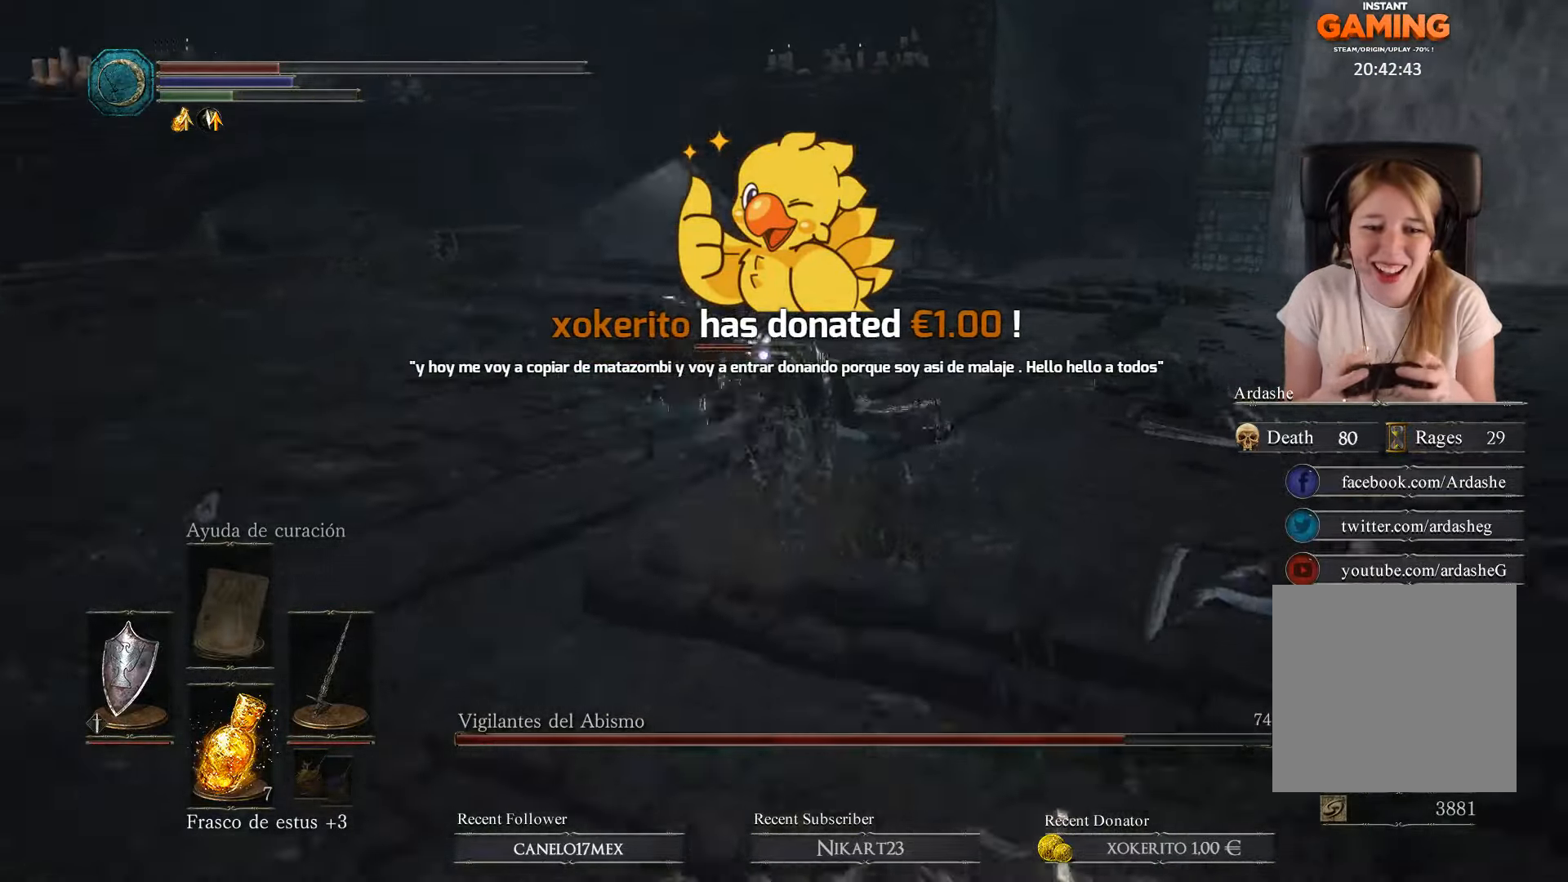
{"buttons": [], "left_stick": "down-left", "right_stick": "center", "events": [[100, "B", "up"], [200, "B", "down"], [300, "B", "up"]]}
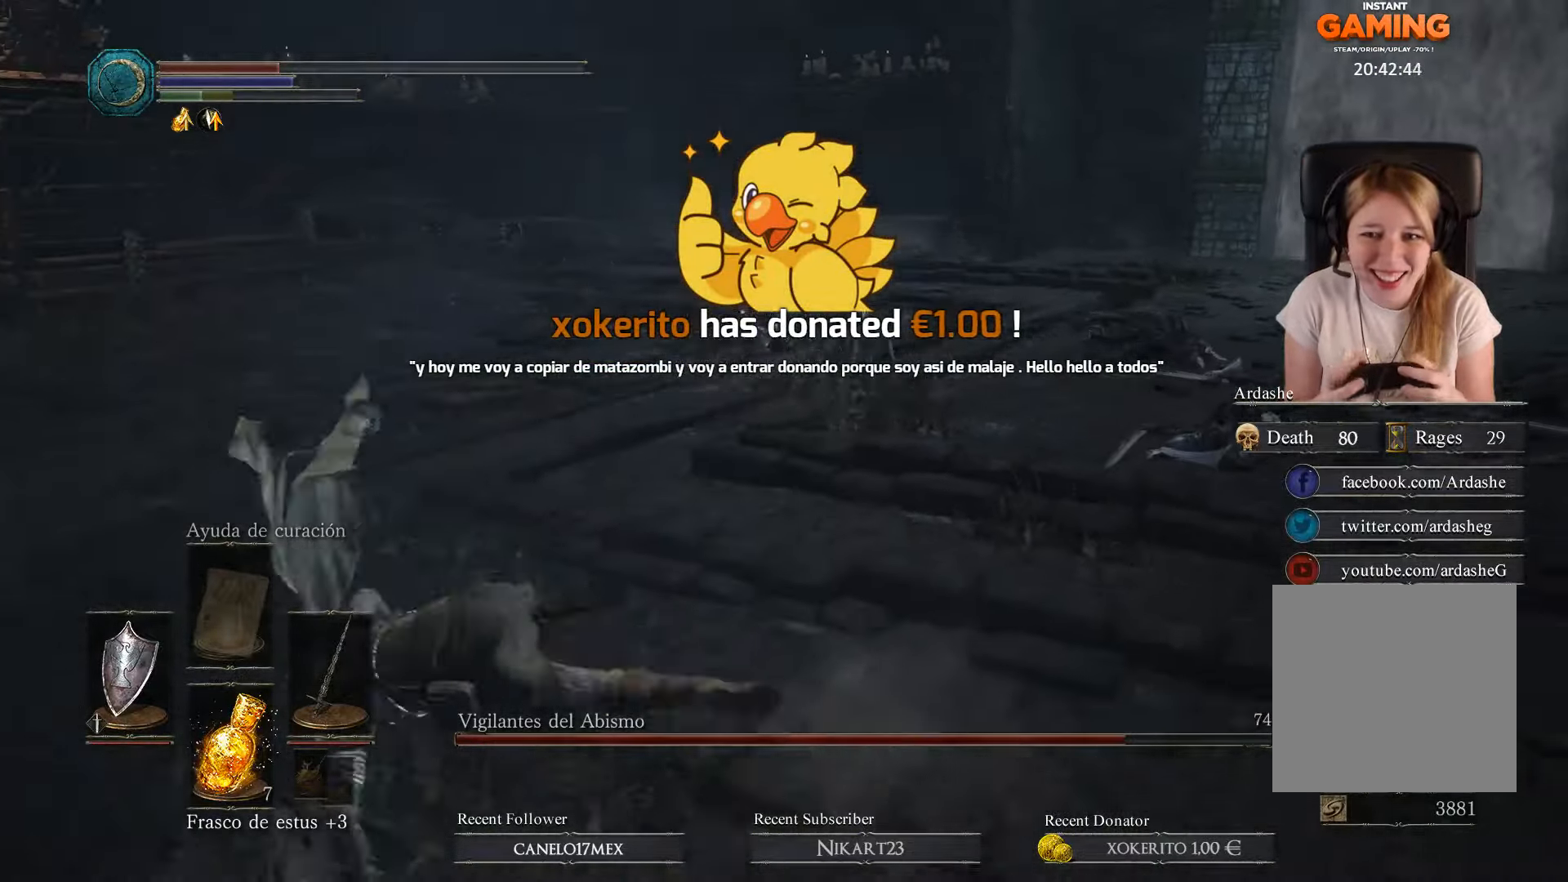
{"buttons": [], "left_stick": "down-left", "right_stick": "right", "events": [[234, "right_stick", "right"]]}
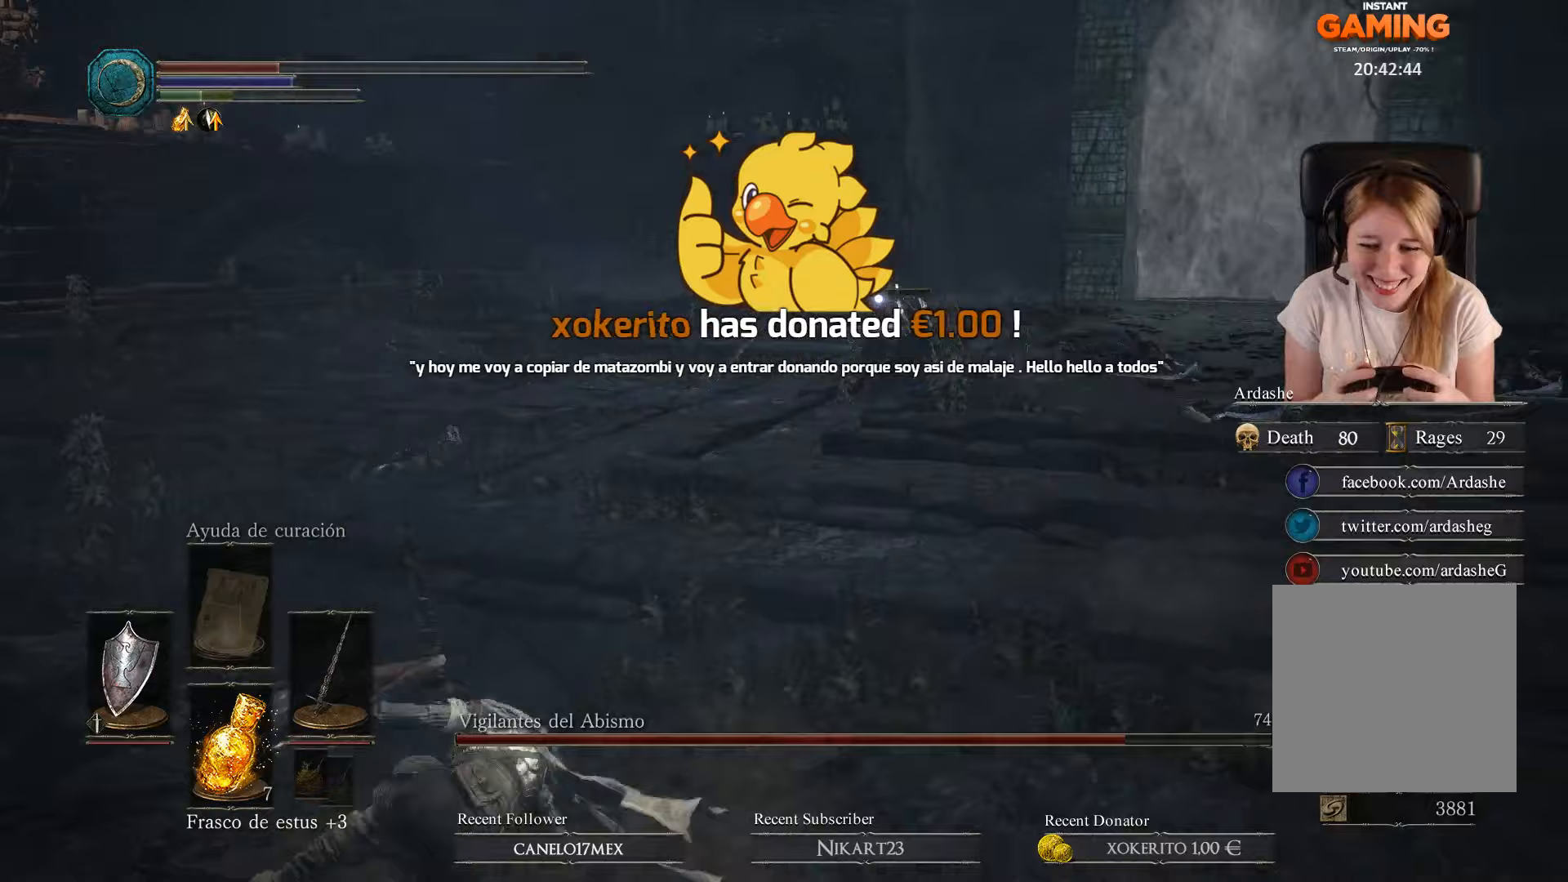
{"buttons": ["X"], "left_stick": "down-left", "right_stick": "center", "events": [[167, "right_stick", "center"], [367, "X", "down"]]}
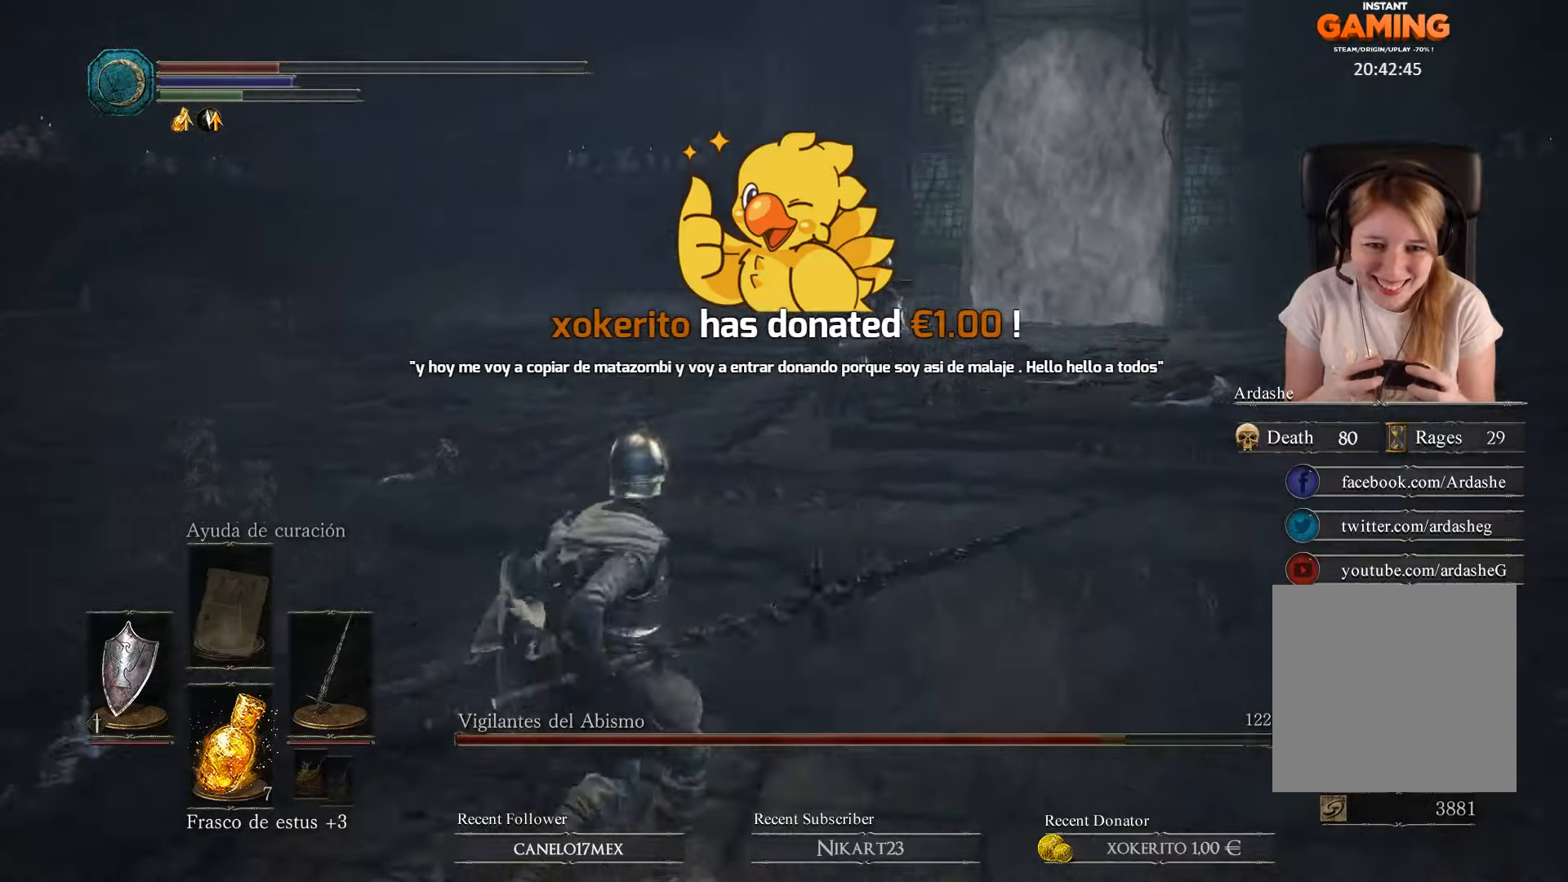
{"buttons": [], "left_stick": "down-left", "right_stick": "right", "events": [[33, "X", "up"], [267, "right_stick", "right"]]}
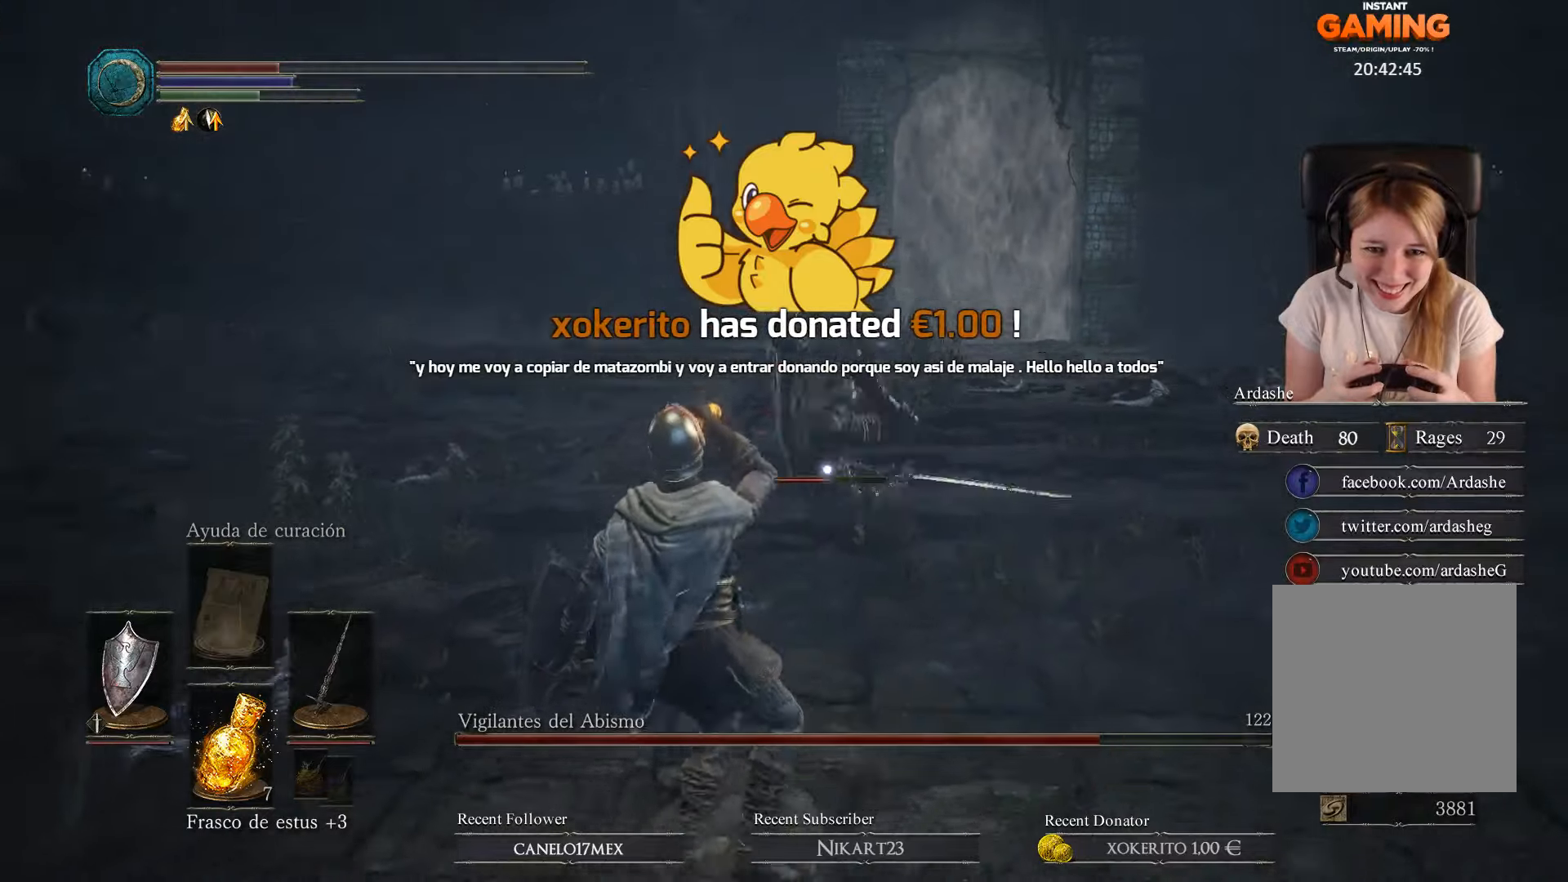
{"buttons": ["B", "L1"], "left_stick": "down-left", "right_stick": "center", "events": [[33, "right_stick", "center"], [333, "L1", "down"], [467, "B", "down"]]}
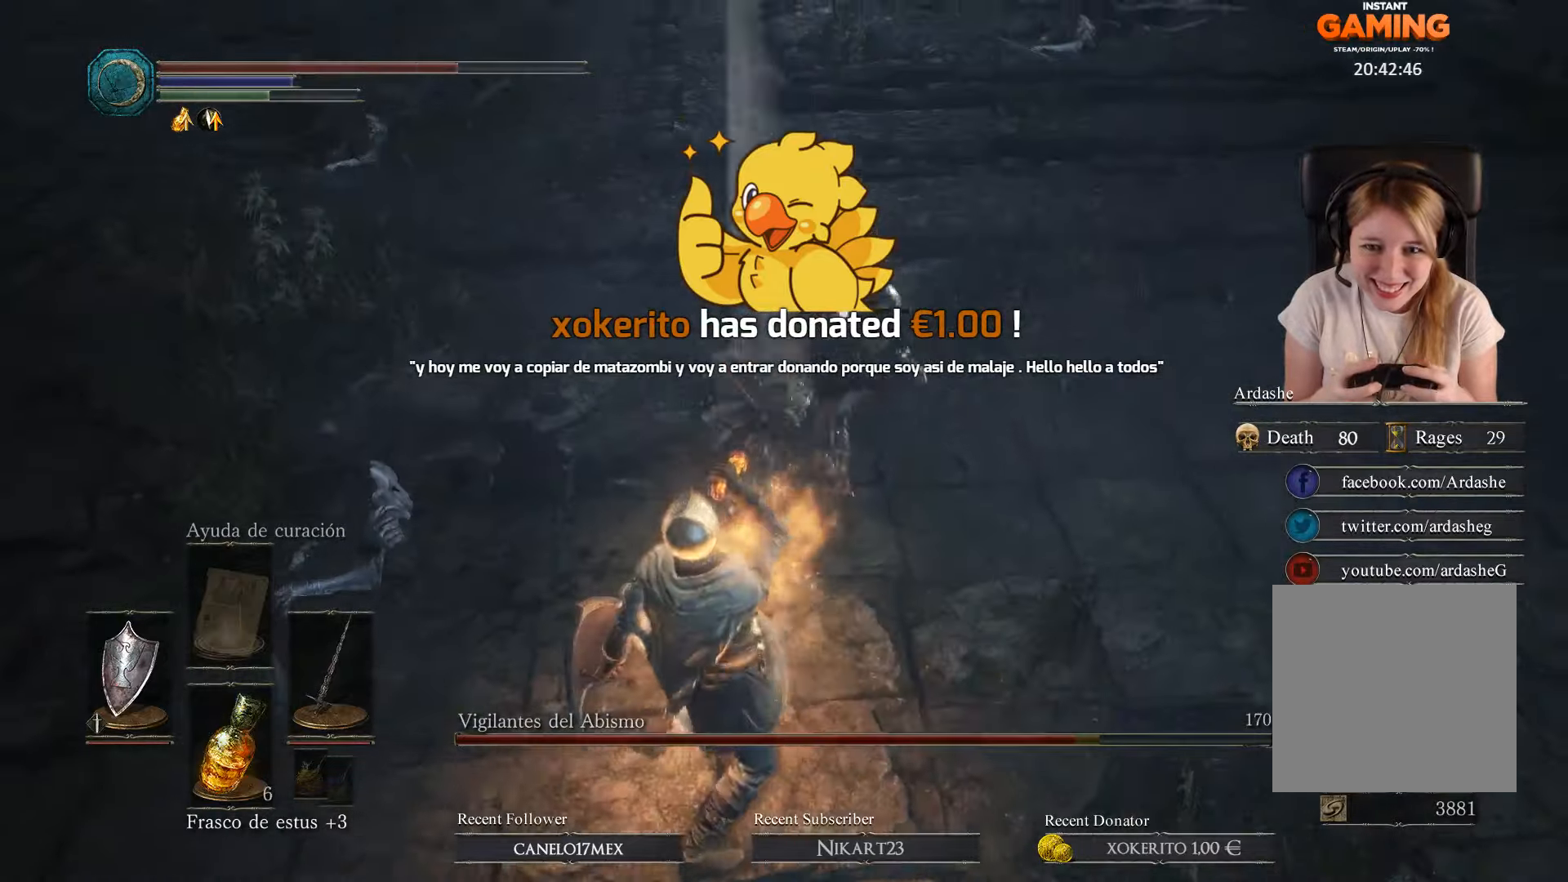
{"buttons": ["B", "L1"], "left_stick": "left", "right_stick": "center", "events": [[67, "B", "up"], [133, "B", "down"], [233, "B", "up"], [300, "B", "down"], [300, "left_stick", "left"], [367, "B", "up"], [467, "B", "down"]]}
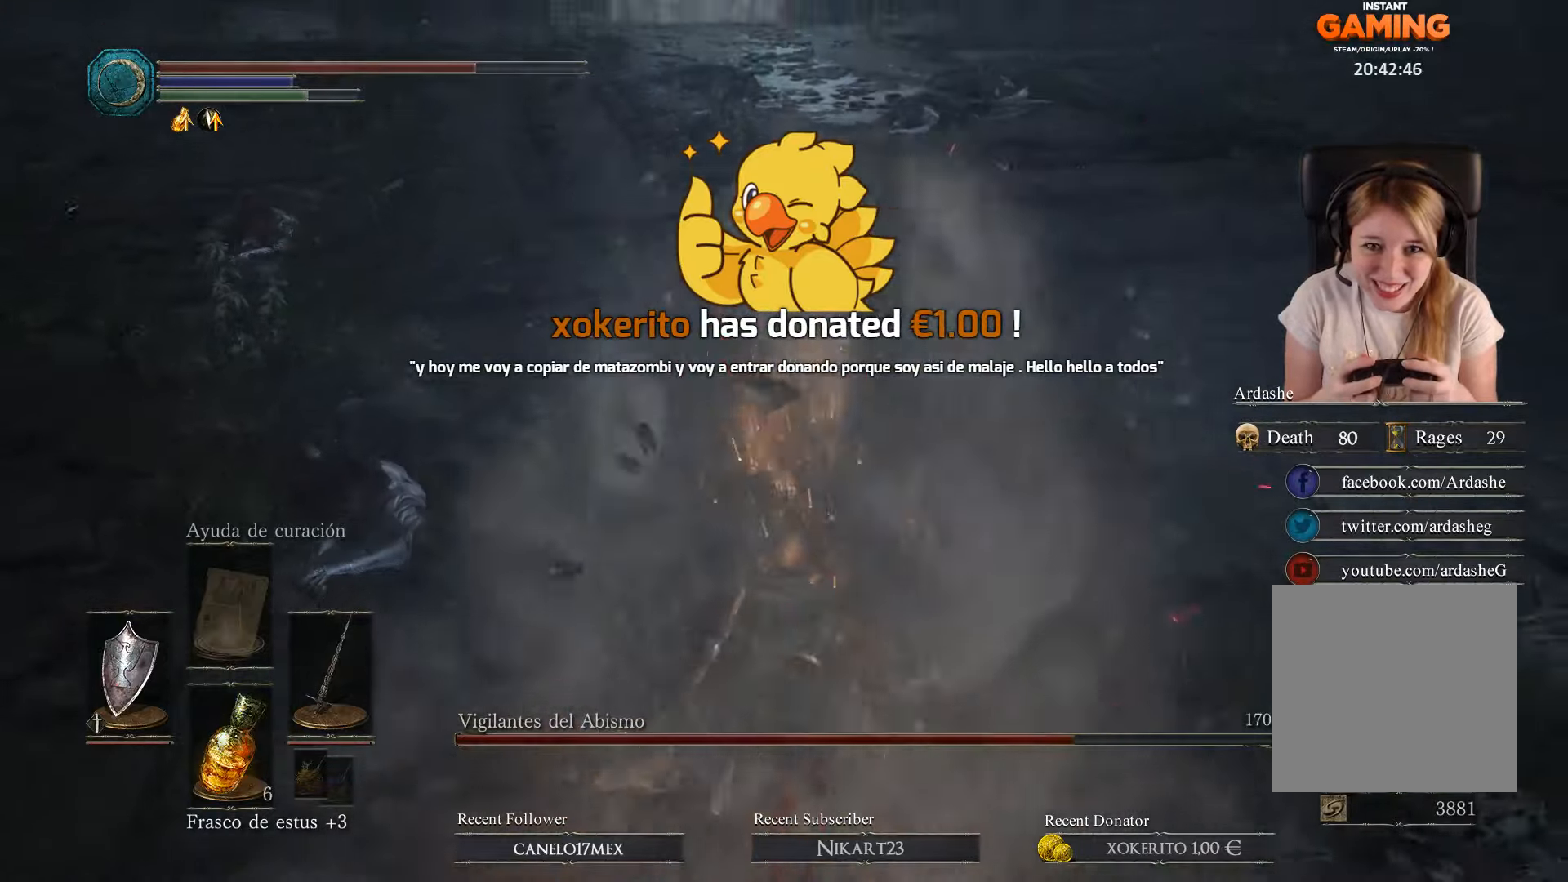
{"buttons": [], "left_stick": "up-left", "right_stick": "center", "events": [[67, "B", "up"], [300, "L1", "up"], [333, "B", "down"], [433, "B", "up"], [500, "left_stick", "up-left"]]}
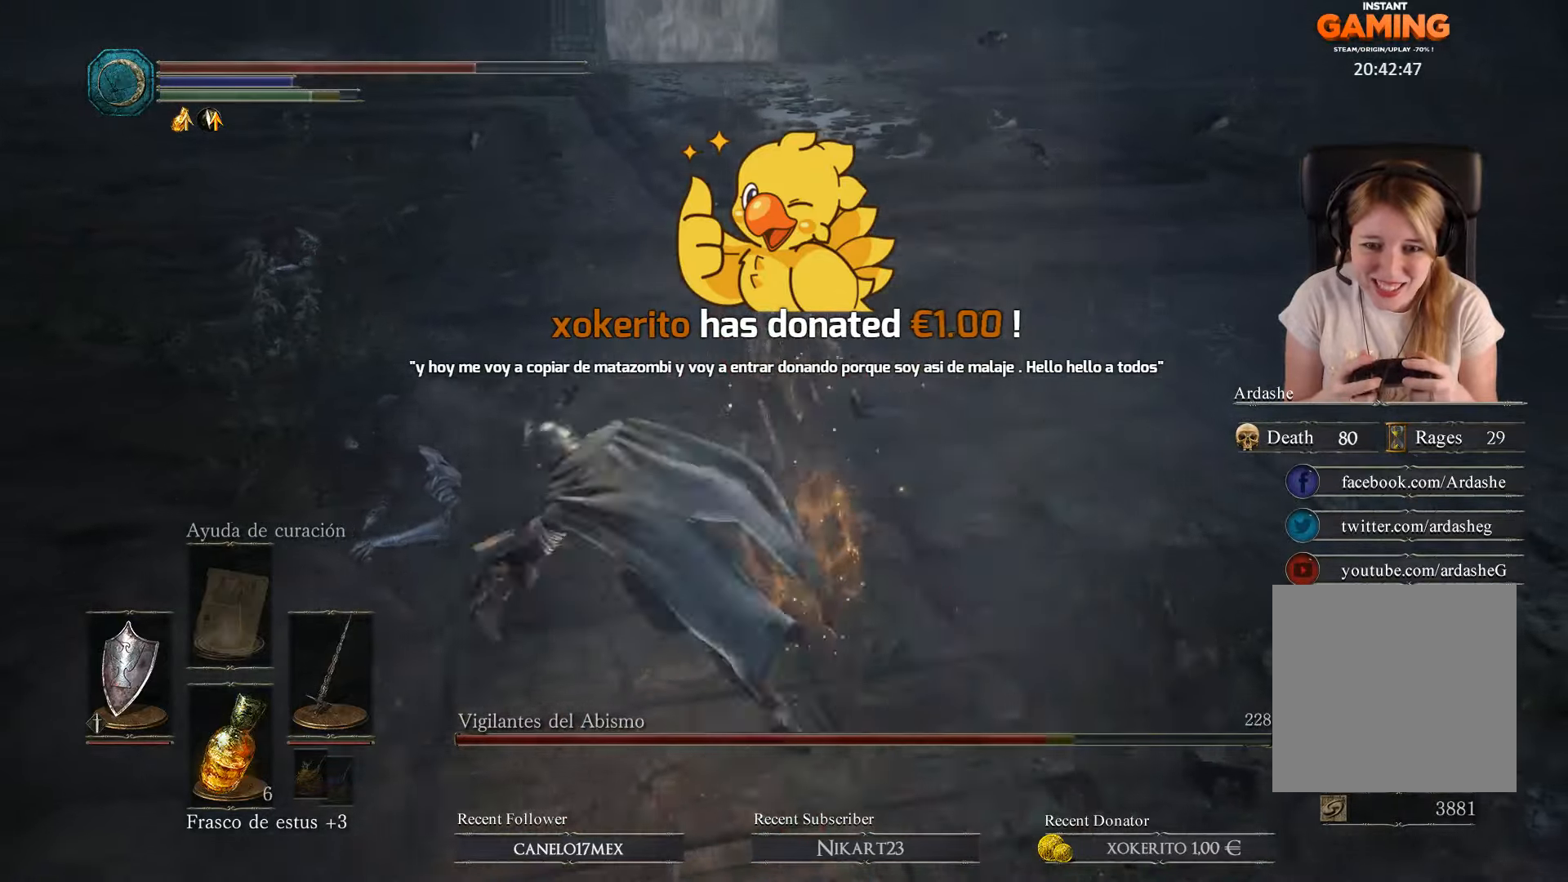
{"buttons": ["L1"], "left_stick": "up-left", "right_stick": "center", "events": [[67, "B", "down"], [133, "B", "up"], [333, "L1", "down"]]}
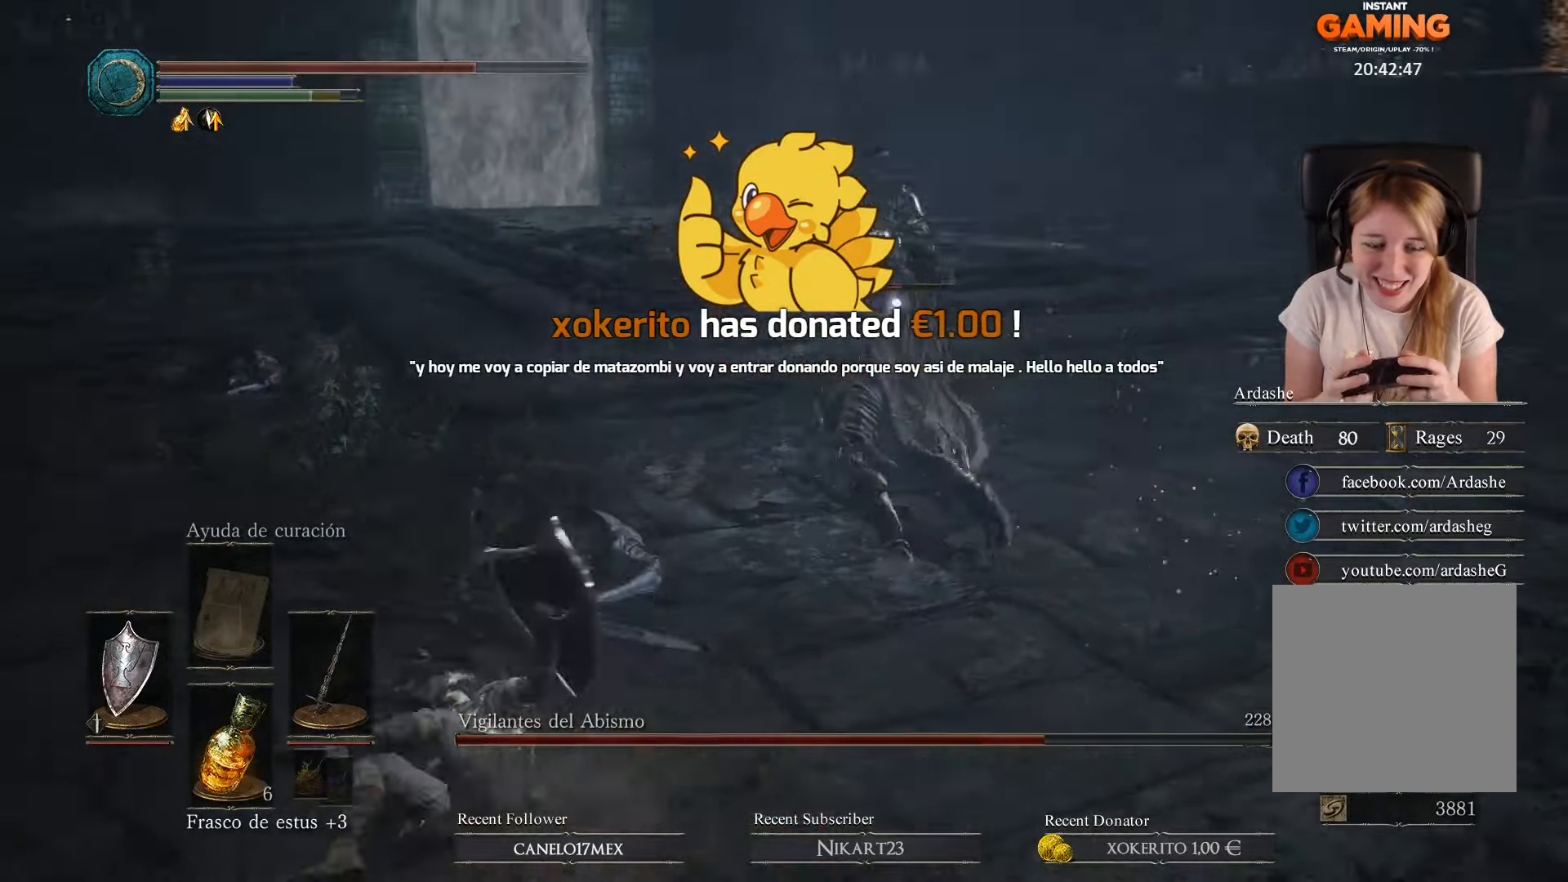
{"buttons": ["B", "L1"], "left_stick": "up-left", "right_stick": "center", "events": [[300, "B", "down"], [433, "B", "up"], [500, "B", "down"]]}
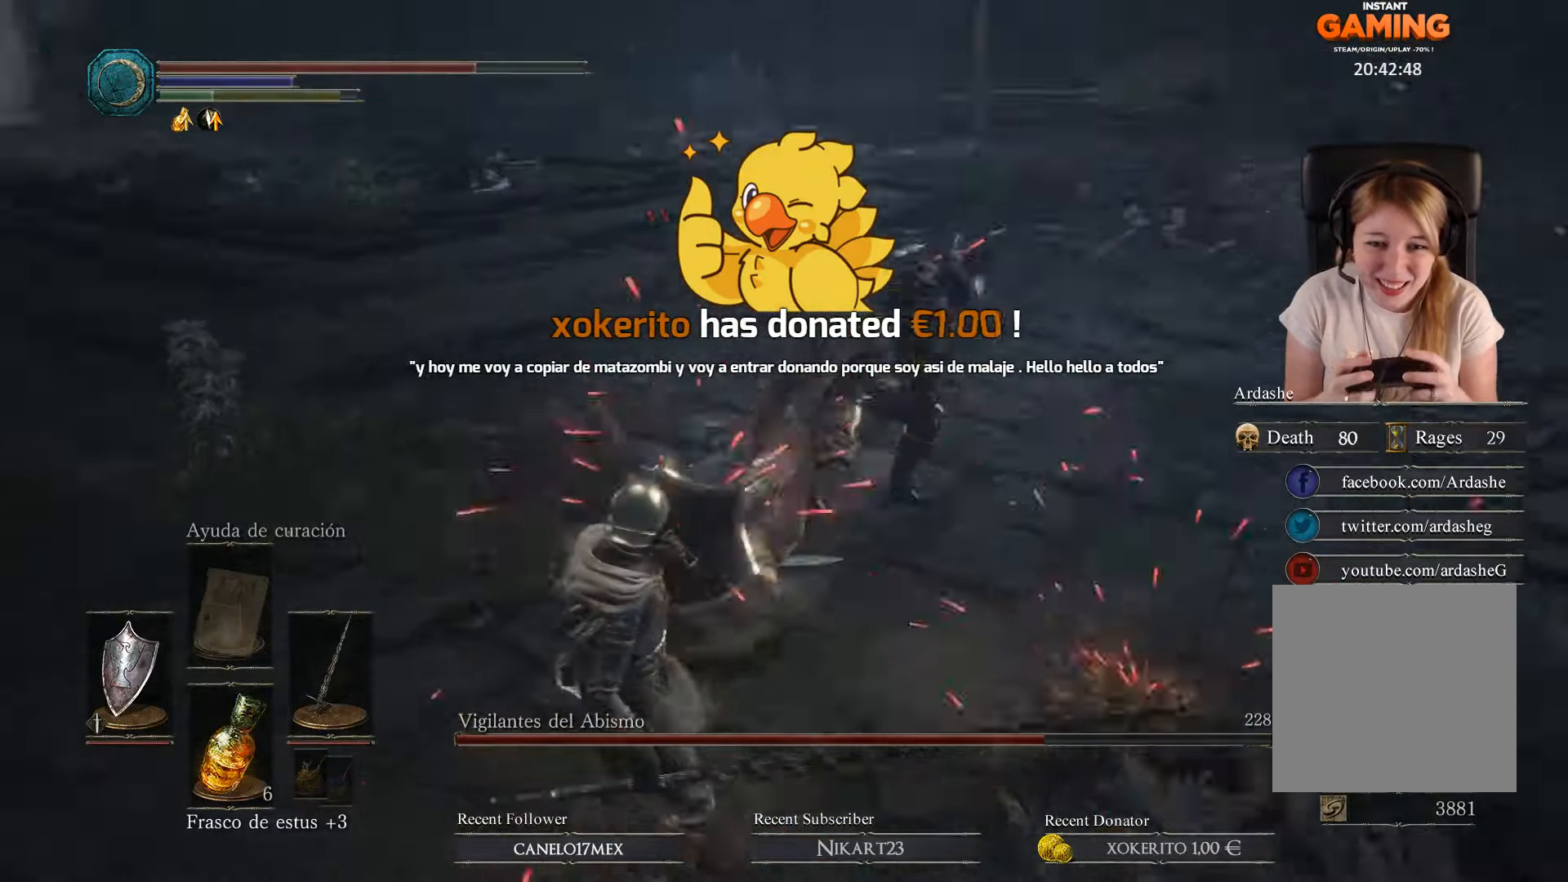
{"buttons": ["L1"], "left_stick": "up-left", "right_stick": "center", "events": [[67, "B", "up"]]}
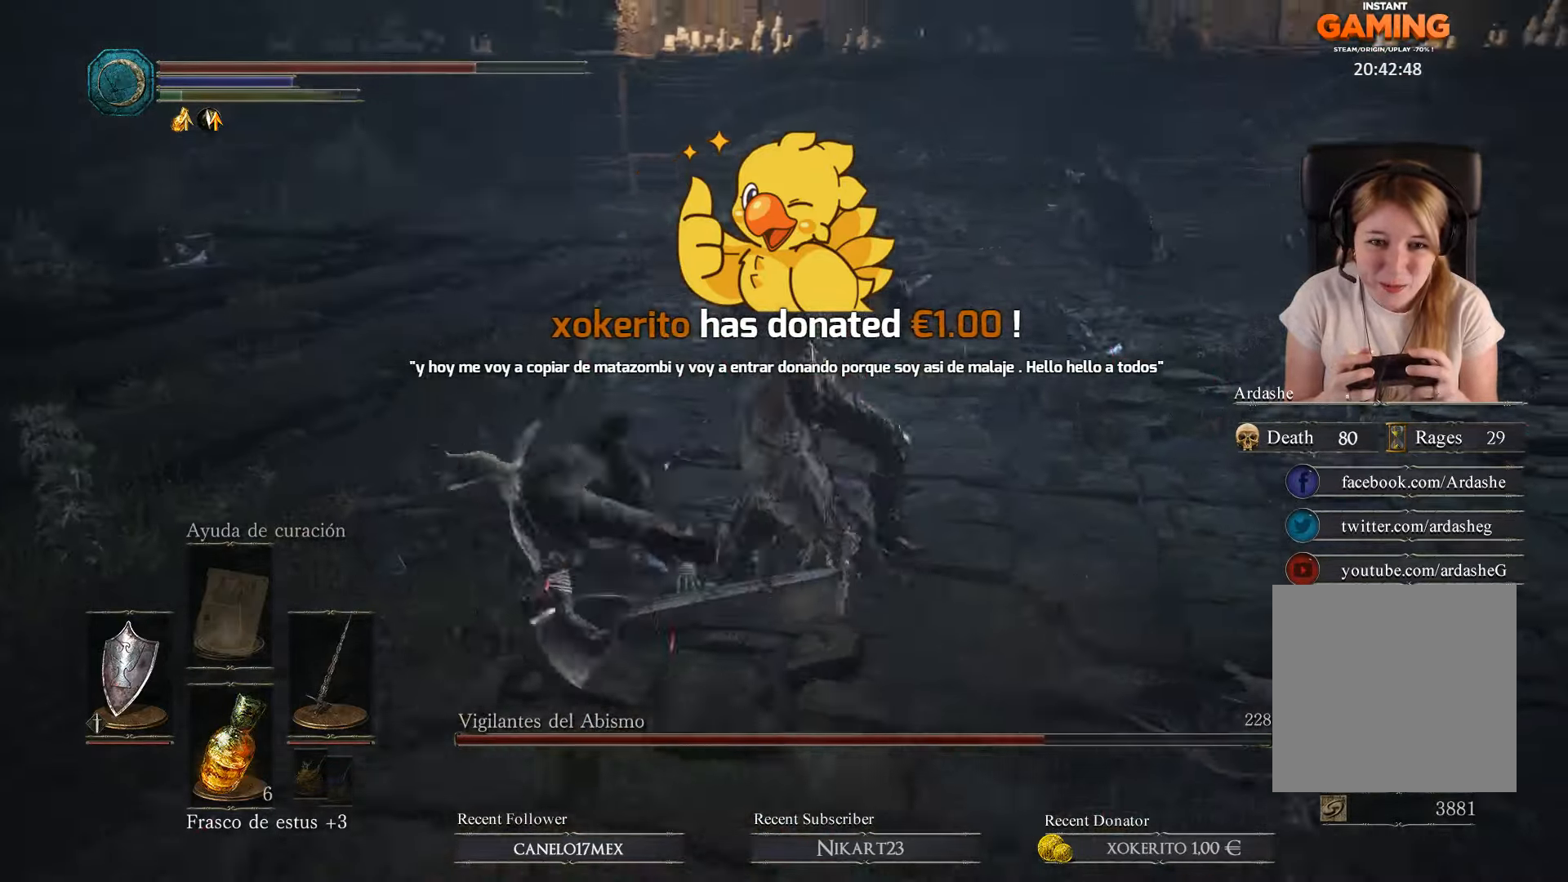
{"buttons": ["B", "L1"], "left_stick": "up-left", "right_stick": "center", "events": [[467, "B", "down"]]}
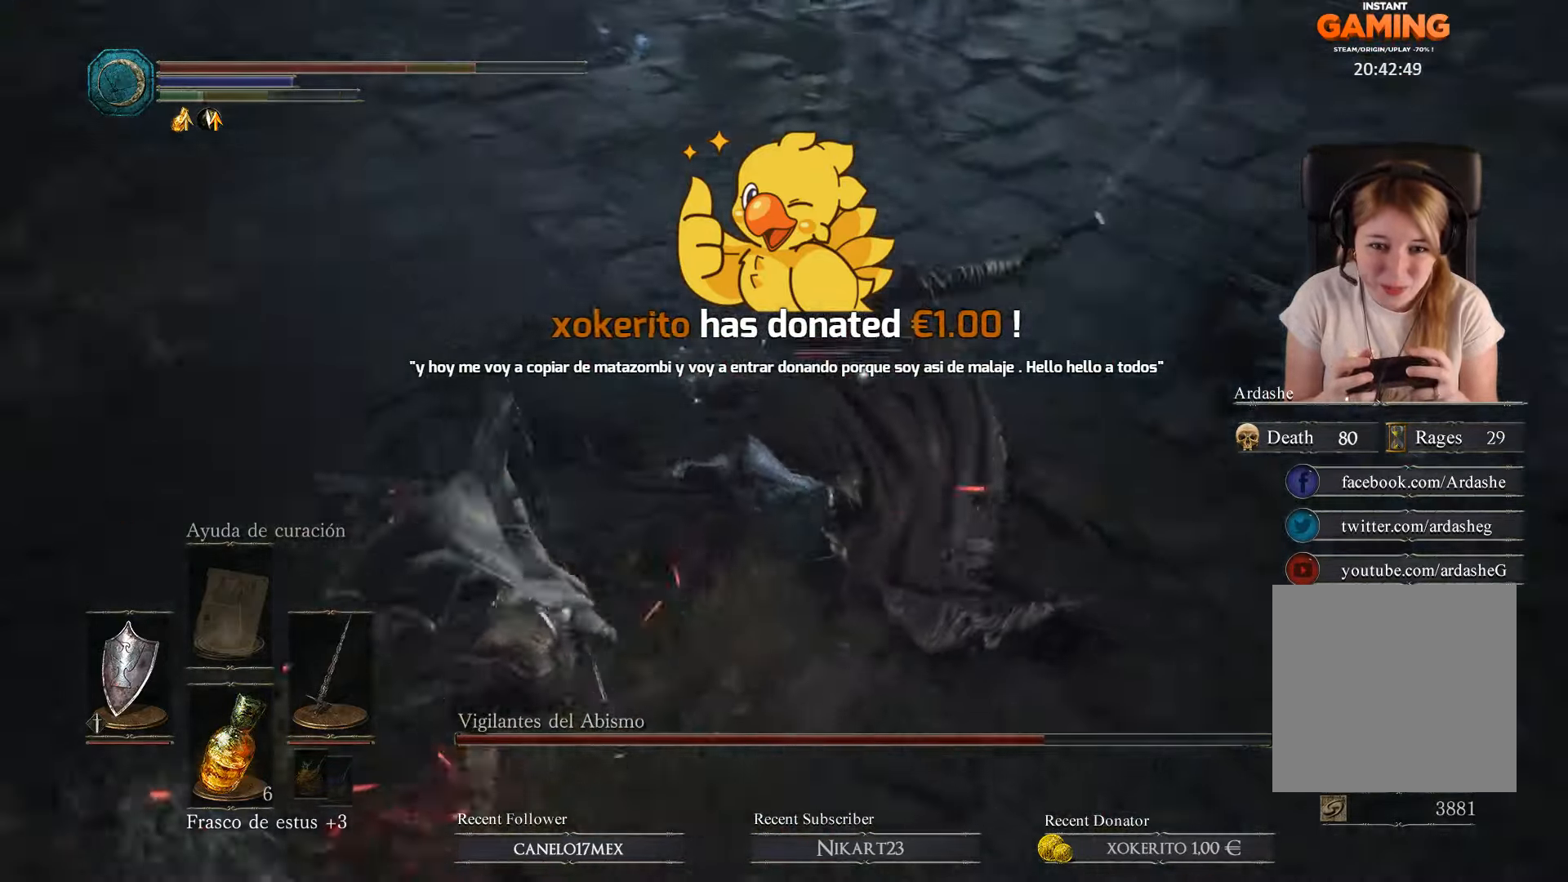
{"buttons": [], "left_stick": "right", "right_stick": "center", "events": [[33, "B", "up"], [233, "L1", "up"], [233, "left_stick", "up-right"], [300, "left_stick", "right"]]}
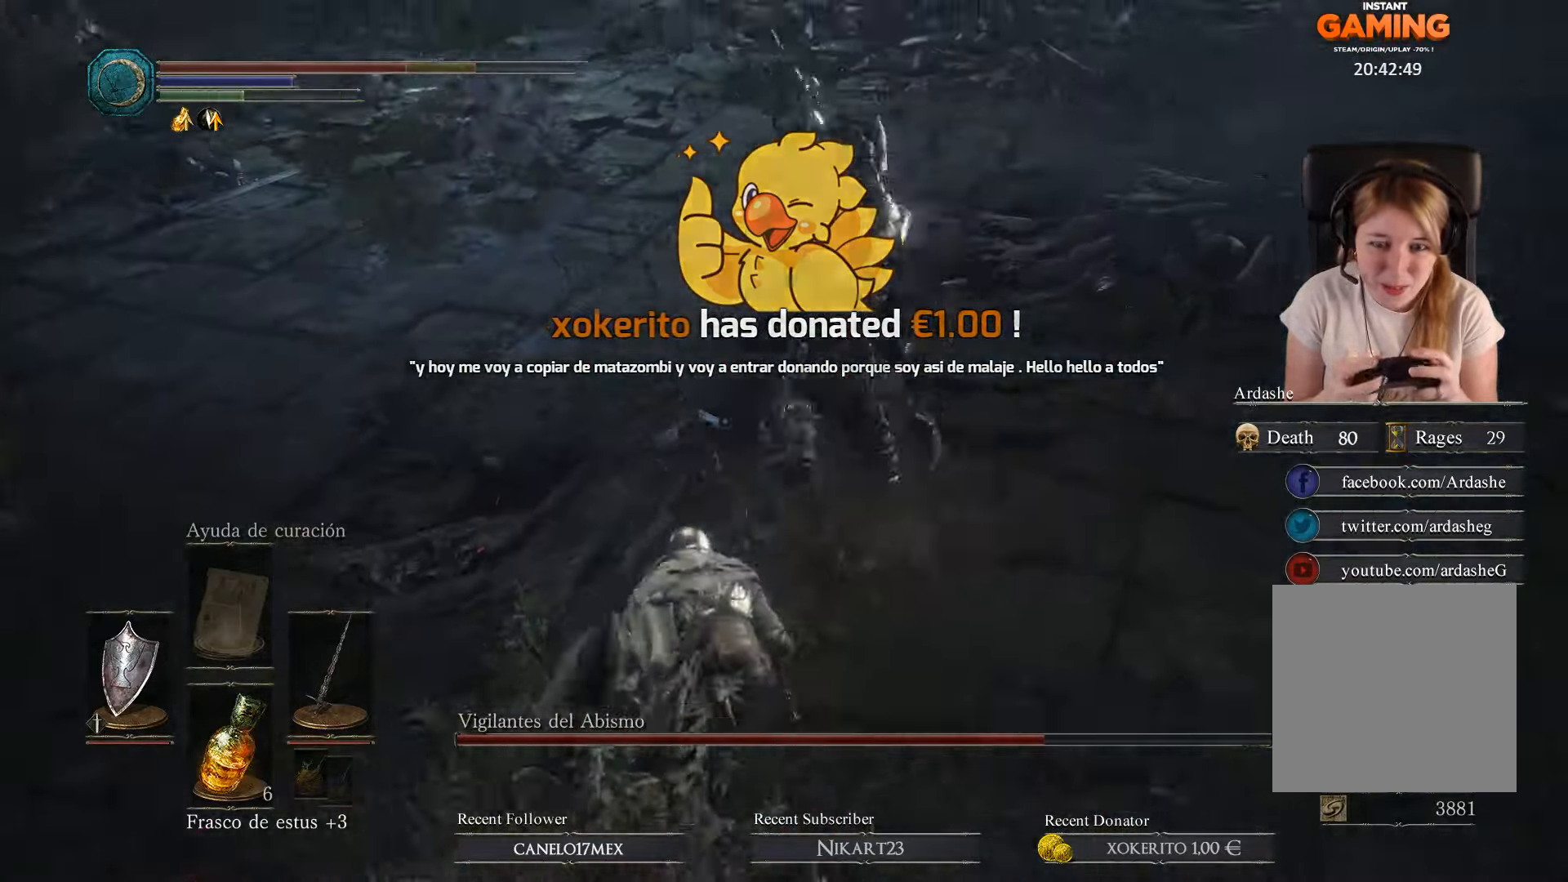
{"buttons": ["L1"], "left_stick": "up-right", "right_stick": "center", "events": [[100, "L1", "down"], [167, "B", "down"], [267, "B", "up"], [333, "B", "down"], [433, "B", "up"], [466, "left_stick", "up-right"]]}